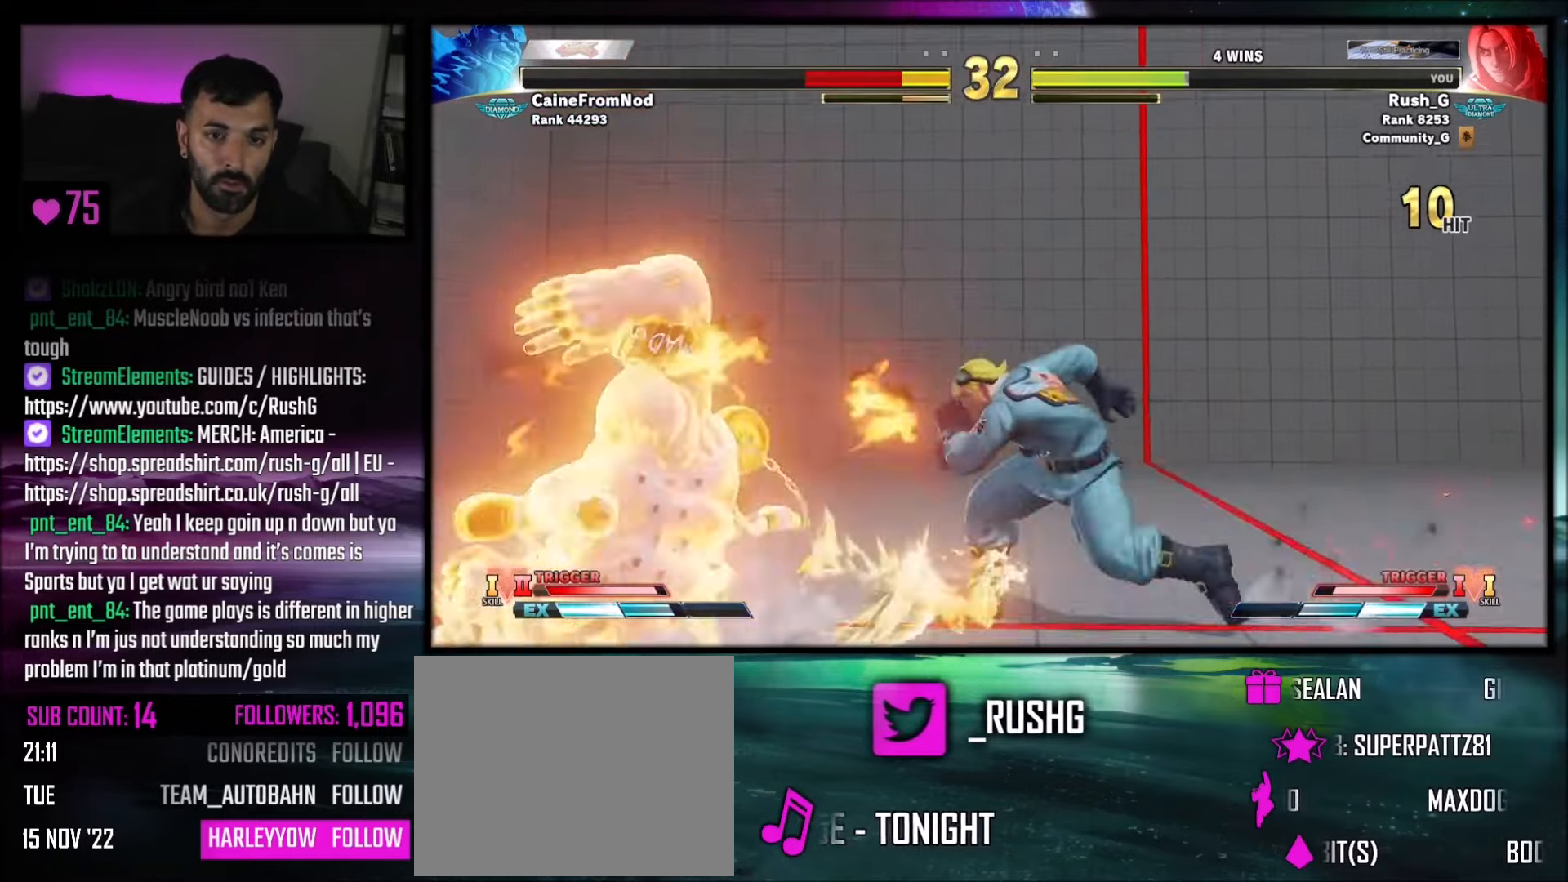
Gameplay with a controller (PlayStation layout); each line is a JSON object with the inputs held at the frame after it. "events" lists button and stick changes between this image and that frame as [ms after this image, input, new state], when the widget could be followed in between. Not read: L3 R3.
{"buttons": ["DPAD_DOWN"], "events": [[33, "DPAD_LEFT", "up"], [67, "DPAD_LEFT", "down"], [134, "DPAD_LEFT", "up"], [167, "DPAD_LEFT", "down"], [467, "DPAD_DOWN", "down"], [501, "DPAD_LEFT", "up"]]}
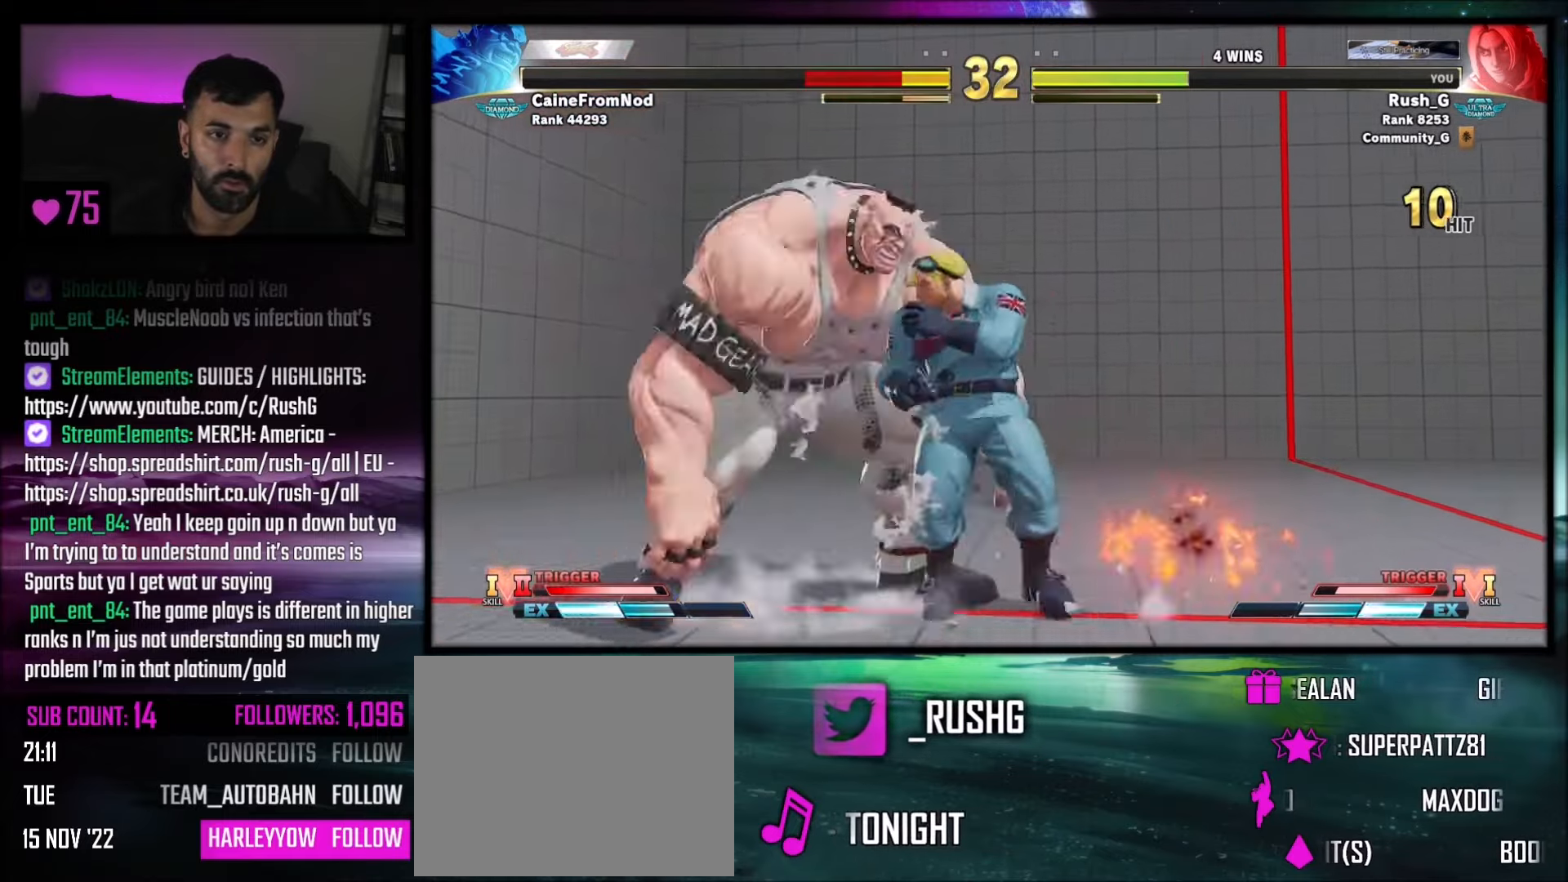
{"buttons": ["DPAD_DOWN"], "events": [[66, "SQUARE", "down"], [166, "SQUARE", "up"], [367, "SQUARE", "down"], [400, "SQUARE", "up"]]}
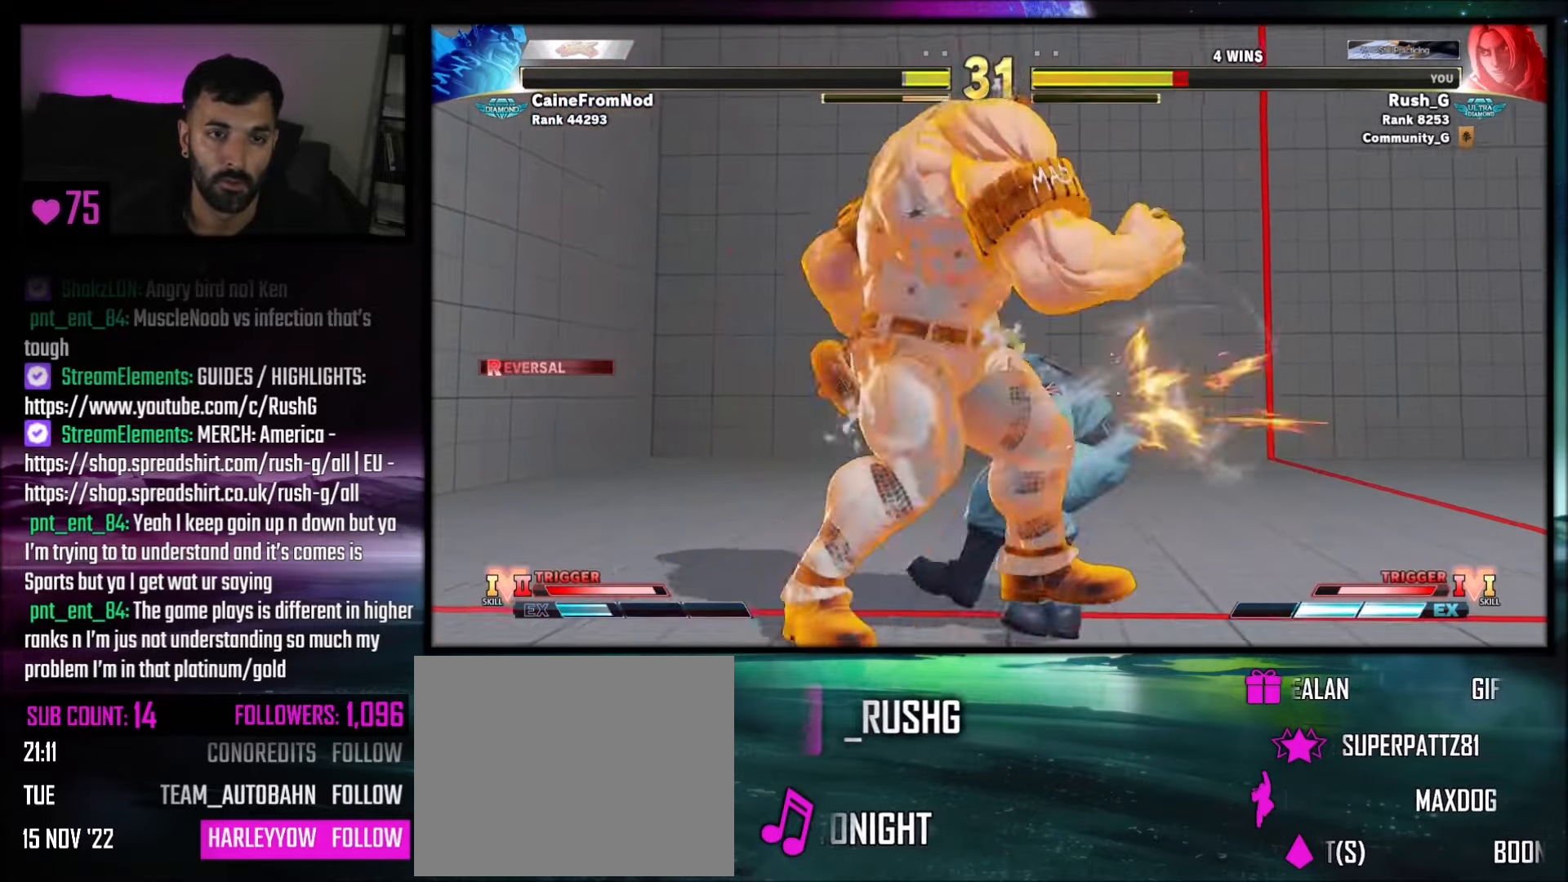
{"buttons": ["TRIANGLE", "DPAD_RIGHT"], "events": [[67, "DPAD_DOWN", "up"], [134, "DPAD_RIGHT", "down"], [234, "DPAD_RIGHT", "up"], [267, "DPAD_RIGHT", "down"], [300, "CROSS", "down"], [367, "CIRCLE", "down"], [367, "DPAD_RIGHT", "up"], [367, "SQUARE", "down"], [400, "TRIANGLE", "down"], [434, "CIRCLE", "up"], [434, "CROSS", "up"], [434, "DPAD_RIGHT", "down"], [467, "SQUARE", "up"]]}
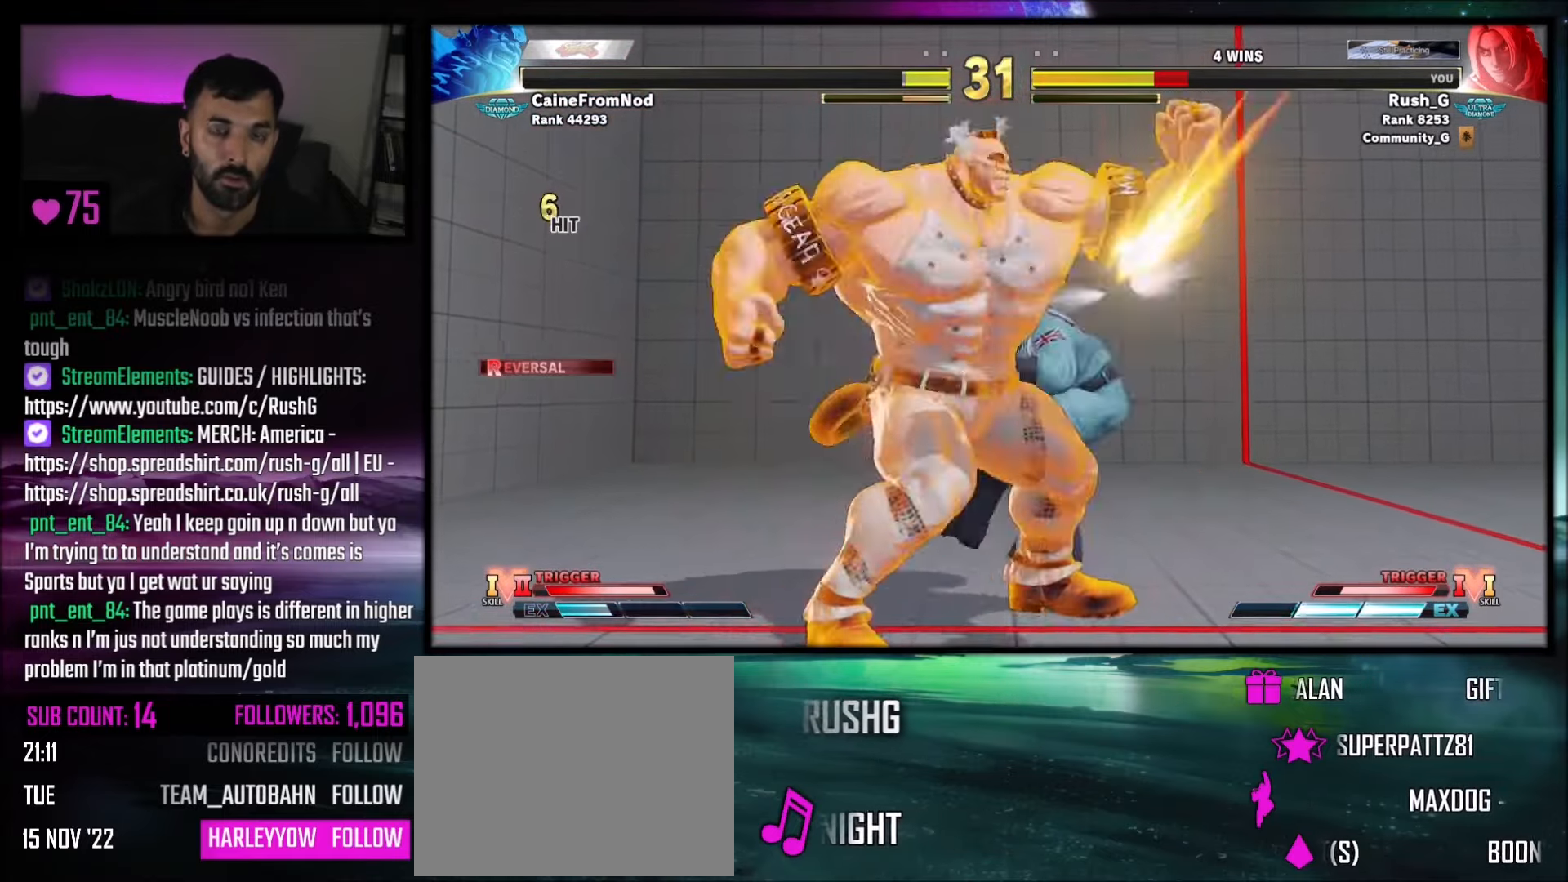
{"buttons": ["CROSS", "CIRCLE"], "events": [[33, "DPAD_RIGHT", "up"], [33, "TRIANGLE", "up"], [133, "CROSS", "down"], [133, "DPAD_RIGHT", "down"], [166, "CIRCLE", "down"], [166, "DPAD_RIGHT", "up"], [233, "CROSS", "up"], [233, "DPAD_RIGHT", "down"], [233, "TRIANGLE", "down"], [300, "CIRCLE", "up"], [333, "DPAD_RIGHT", "up"], [333, "TRIANGLE", "up"], [433, "CROSS", "down"], [433, "DPAD_RIGHT", "down"], [467, "DPAD_RIGHT", "up"], [500, "CIRCLE", "down"]]}
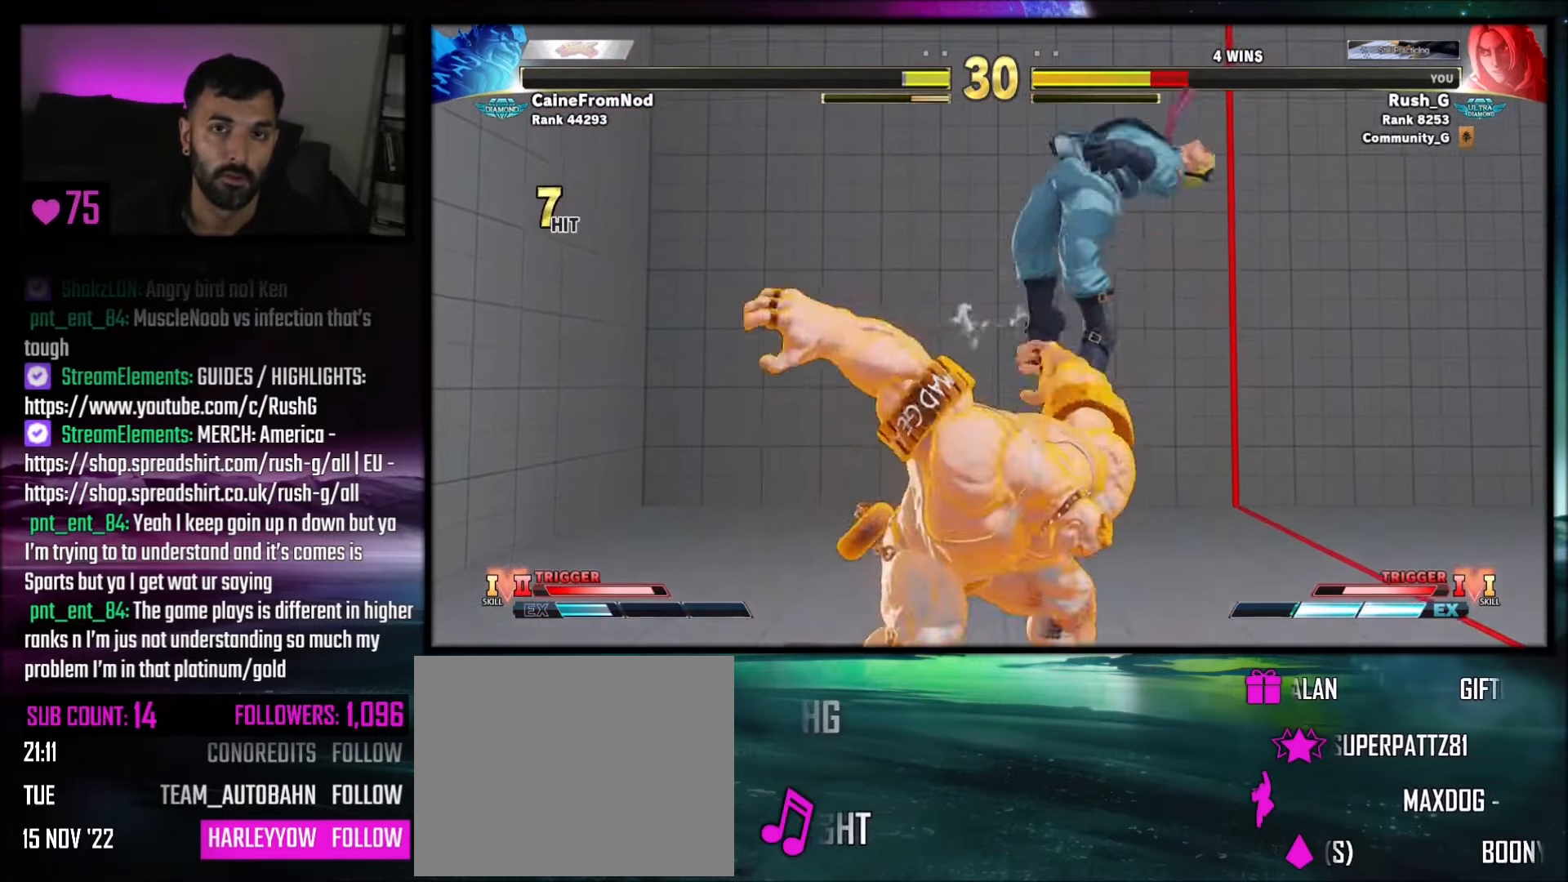
{"buttons": [], "events": [[33, "DPAD_RIGHT", "down"], [100, "CIRCLE", "up"], [100, "CROSS", "up"], [100, "TRIANGLE", "down"], [134, "DPAD_RIGHT", "up"], [167, "TRIANGLE", "up"], [200, "DPAD_RIGHT", "down"], [267, "CROSS", "down"], [334, "CIRCLE", "down"], [400, "CIRCLE", "up"], [400, "CROSS", "up"], [400, "TRIANGLE", "down"], [467, "DPAD_RIGHT", "up"], [467, "TRIANGLE", "up"]]}
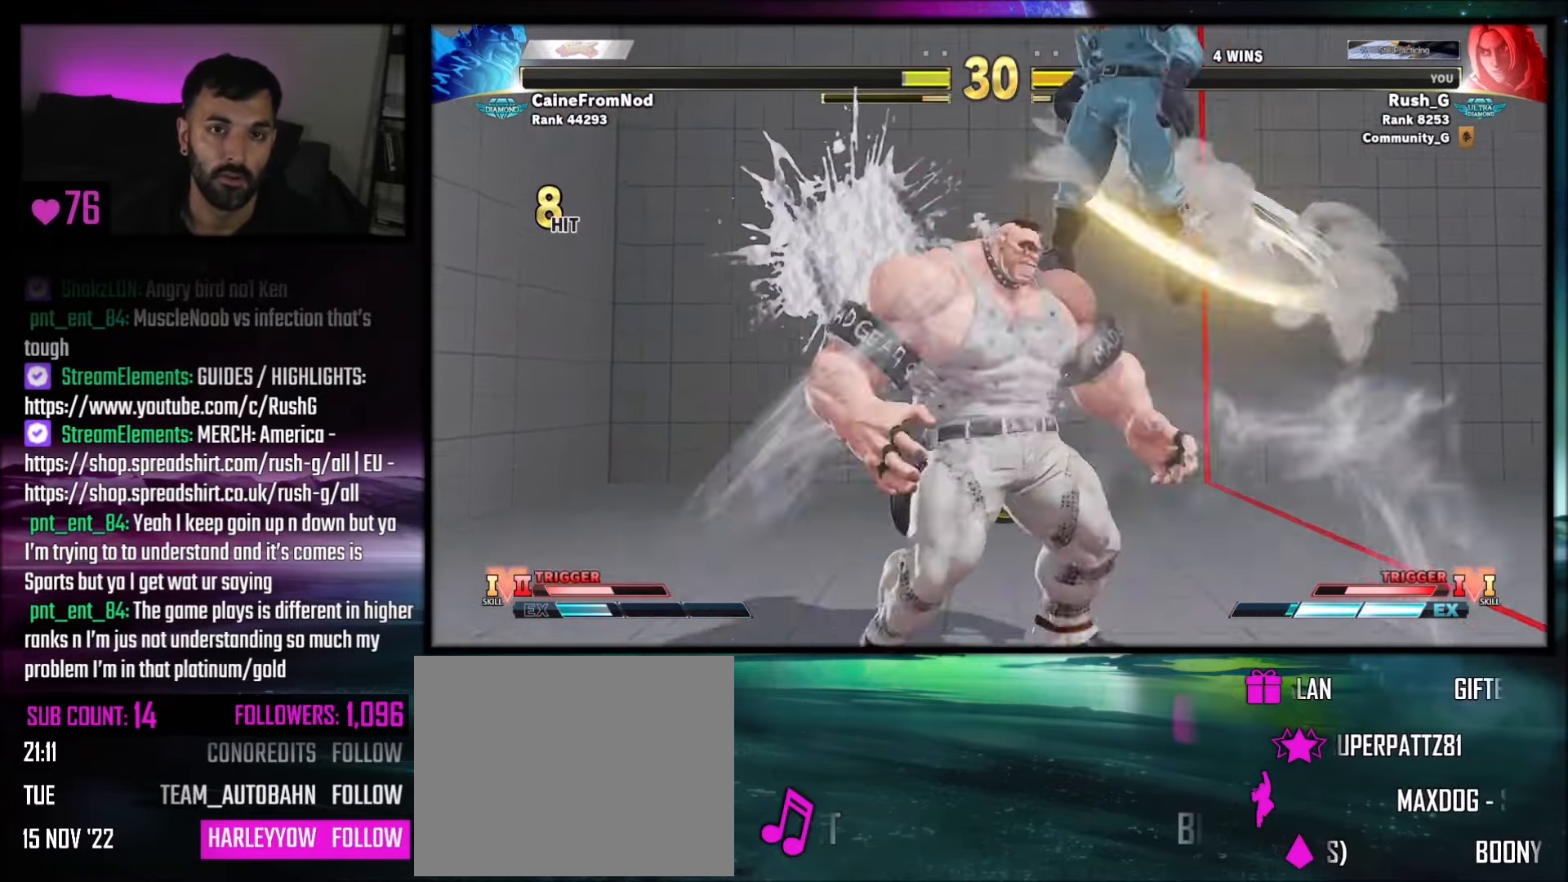
{"buttons": ["DPAD_RIGHT"], "events": [[33, "DPAD_RIGHT", "down"], [66, "CROSS", "down"], [100, "DPAD_RIGHT", "up"], [166, "CIRCLE", "down"], [166, "DPAD_RIGHT", "down"], [200, "CROSS", "up"], [267, "CIRCLE", "up"], [267, "DPAD_RIGHT", "up"], [367, "DPAD_RIGHT", "down"], [400, "DPAD_RIGHT", "up"], [467, "DPAD_RIGHT", "down"]]}
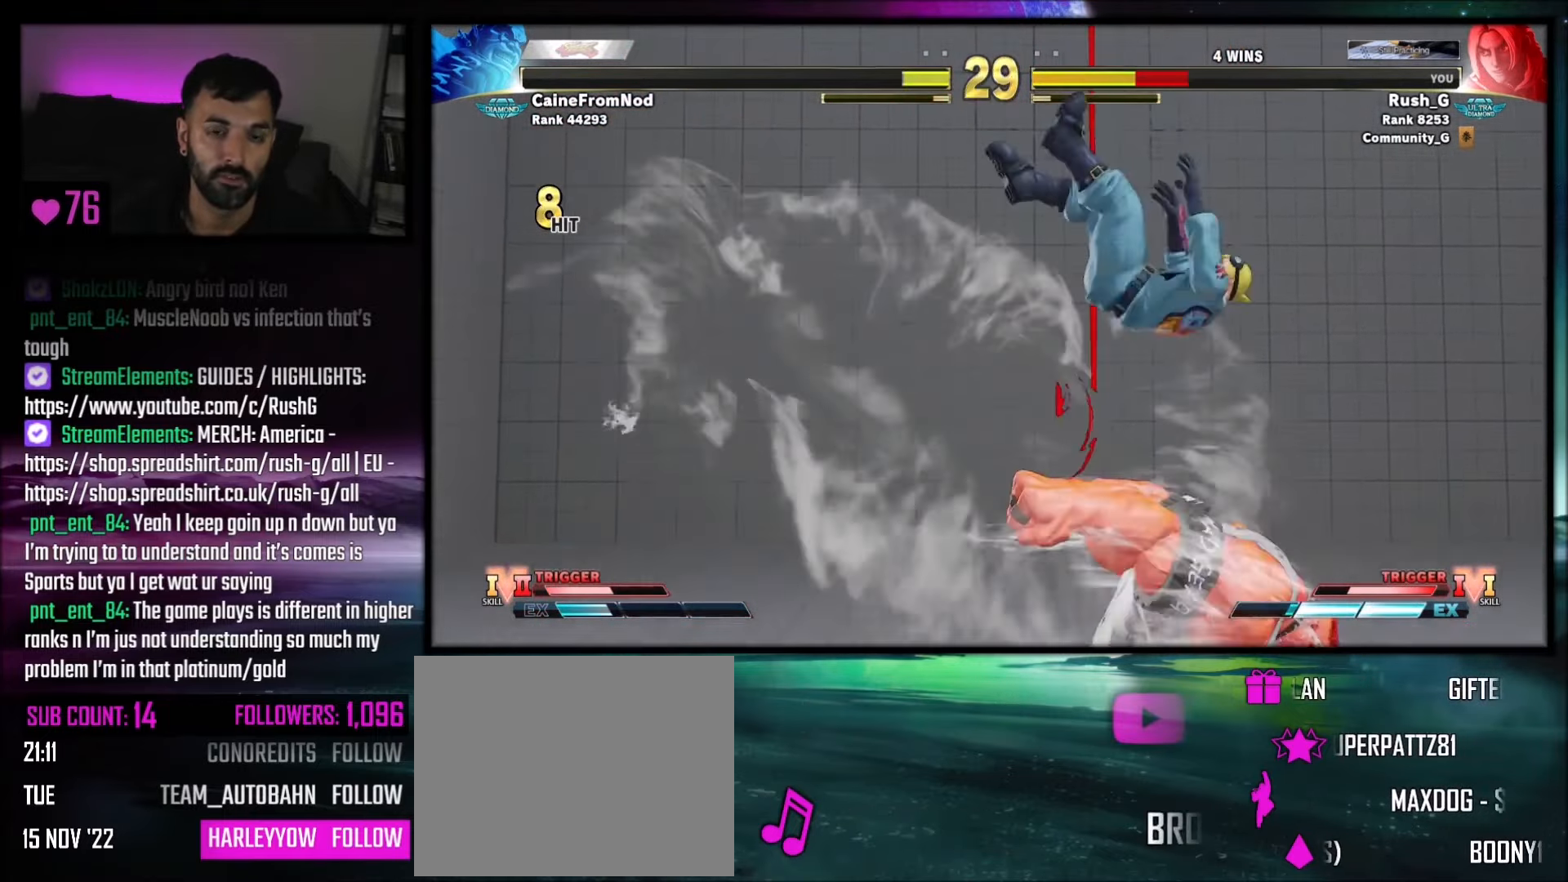
{"buttons": ["DPAD_RIGHT"], "events": [[67, "DPAD_RIGHT", "up"], [134, "DPAD_RIGHT", "down"], [234, "DPAD_RIGHT", "up"], [267, "DPAD_RIGHT", "down"], [367, "DPAD_RIGHT", "up"], [467, "DPAD_RIGHT", "down"]]}
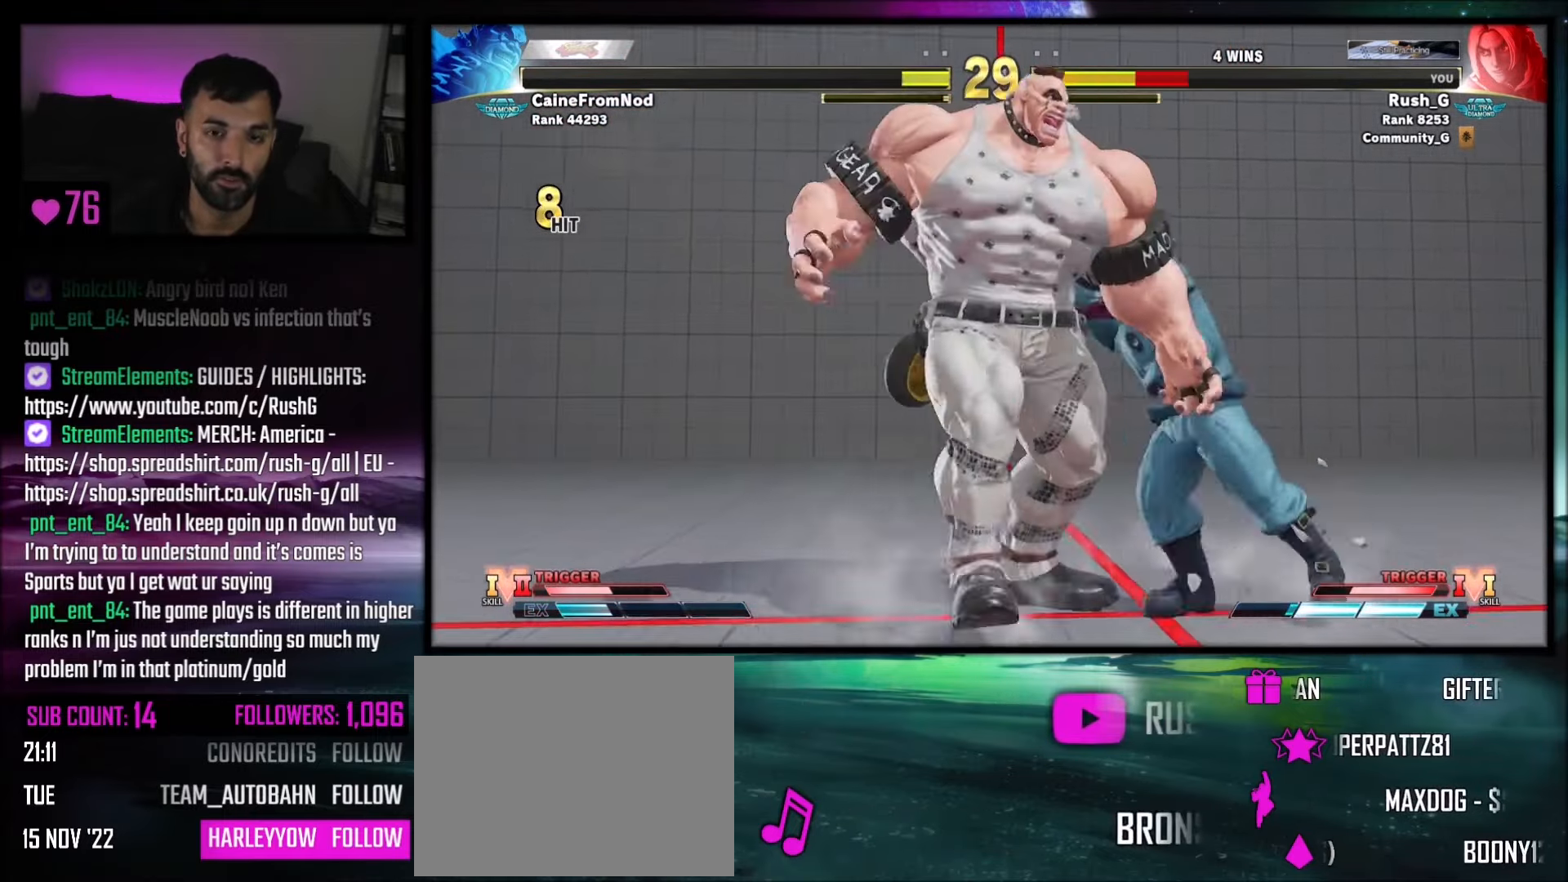
{"buttons": ["DPAD_DOWN", "DPAD_RIGHT"], "events": [[166, "DPAD_DOWN", "down"]]}
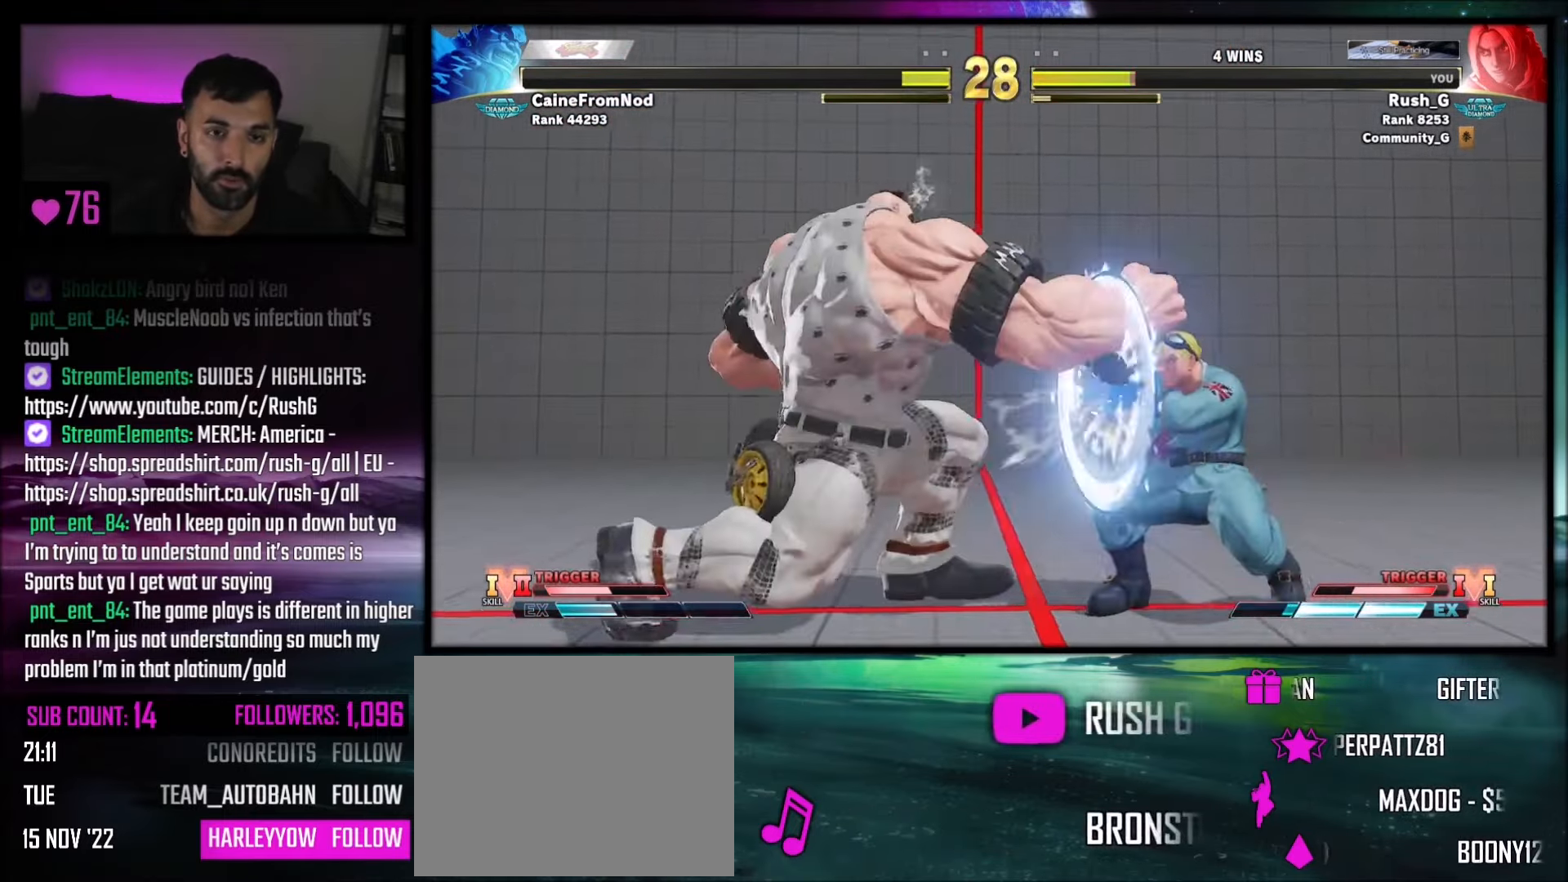
{"buttons": ["DPAD_LEFT"], "events": [[300, "DPAD_DOWN", "up"], [300, "DPAD_RIGHT", "up"], [334, "DPAD_LEFT", "down"], [434, "DPAD_DOWN", "down"], [434, "DPAD_LEFT", "up"], [501, "DPAD_DOWN", "up"], [501, "DPAD_LEFT", "down"]]}
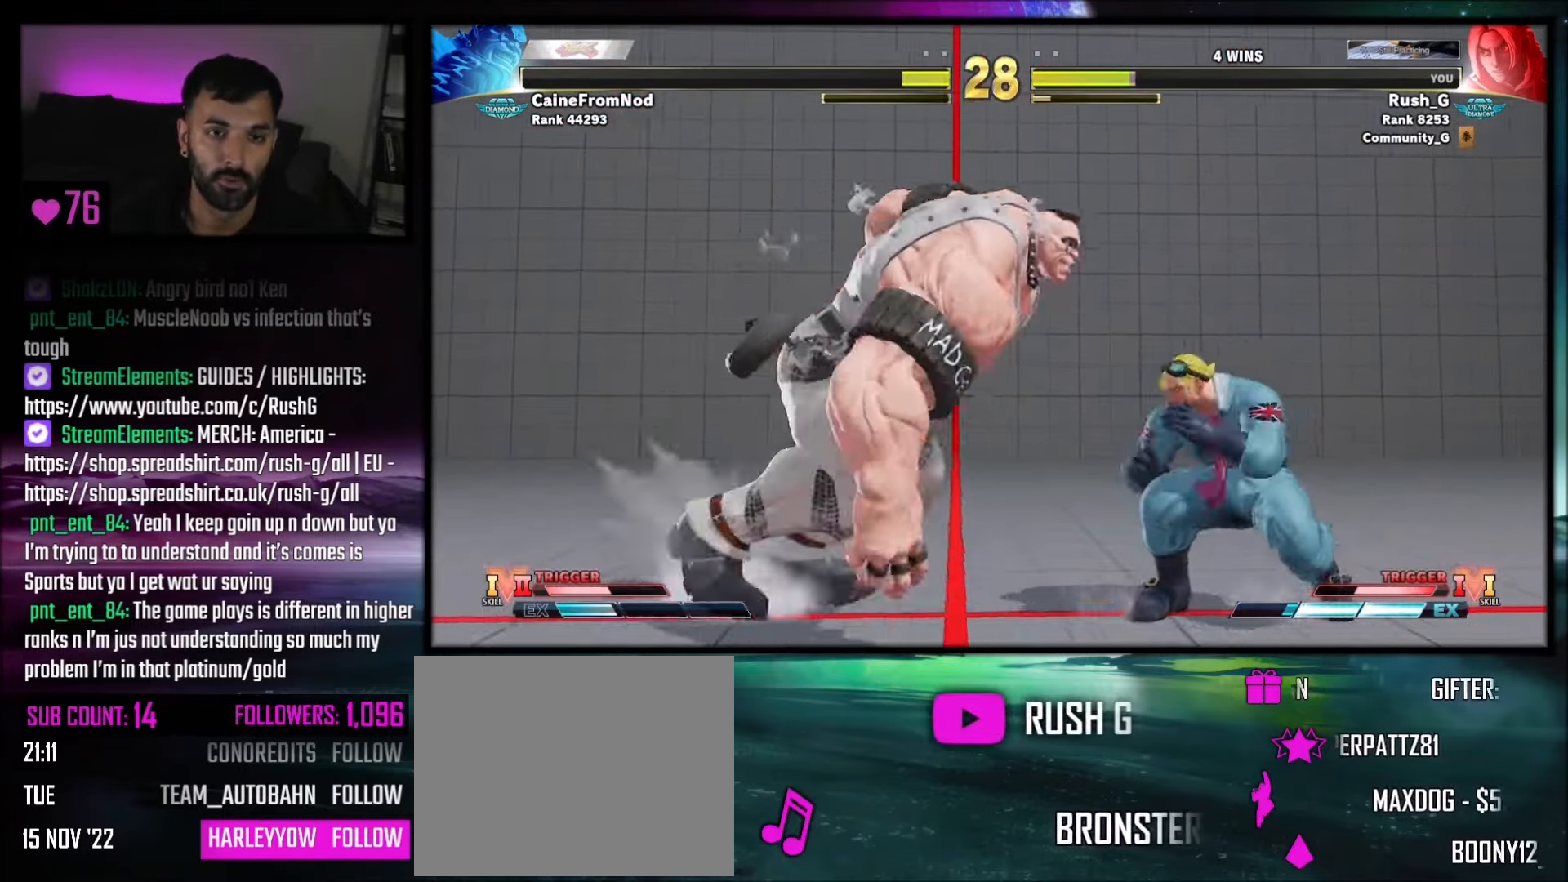
{"buttons": [], "events": [[33, "DPAD_LEFT", "up"]]}
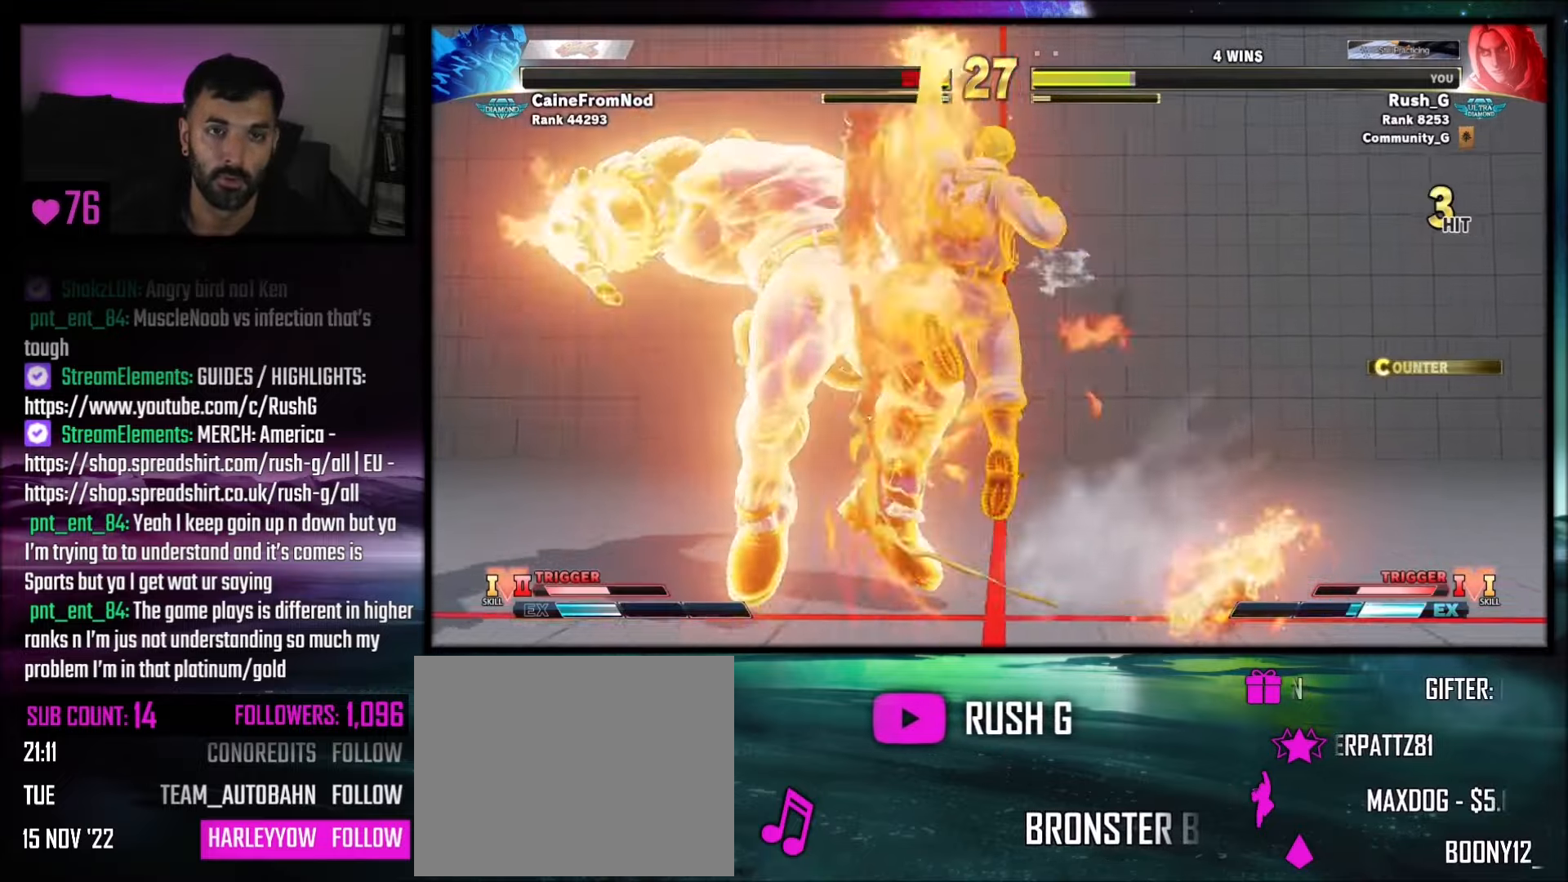
{"buttons": [], "events": []}
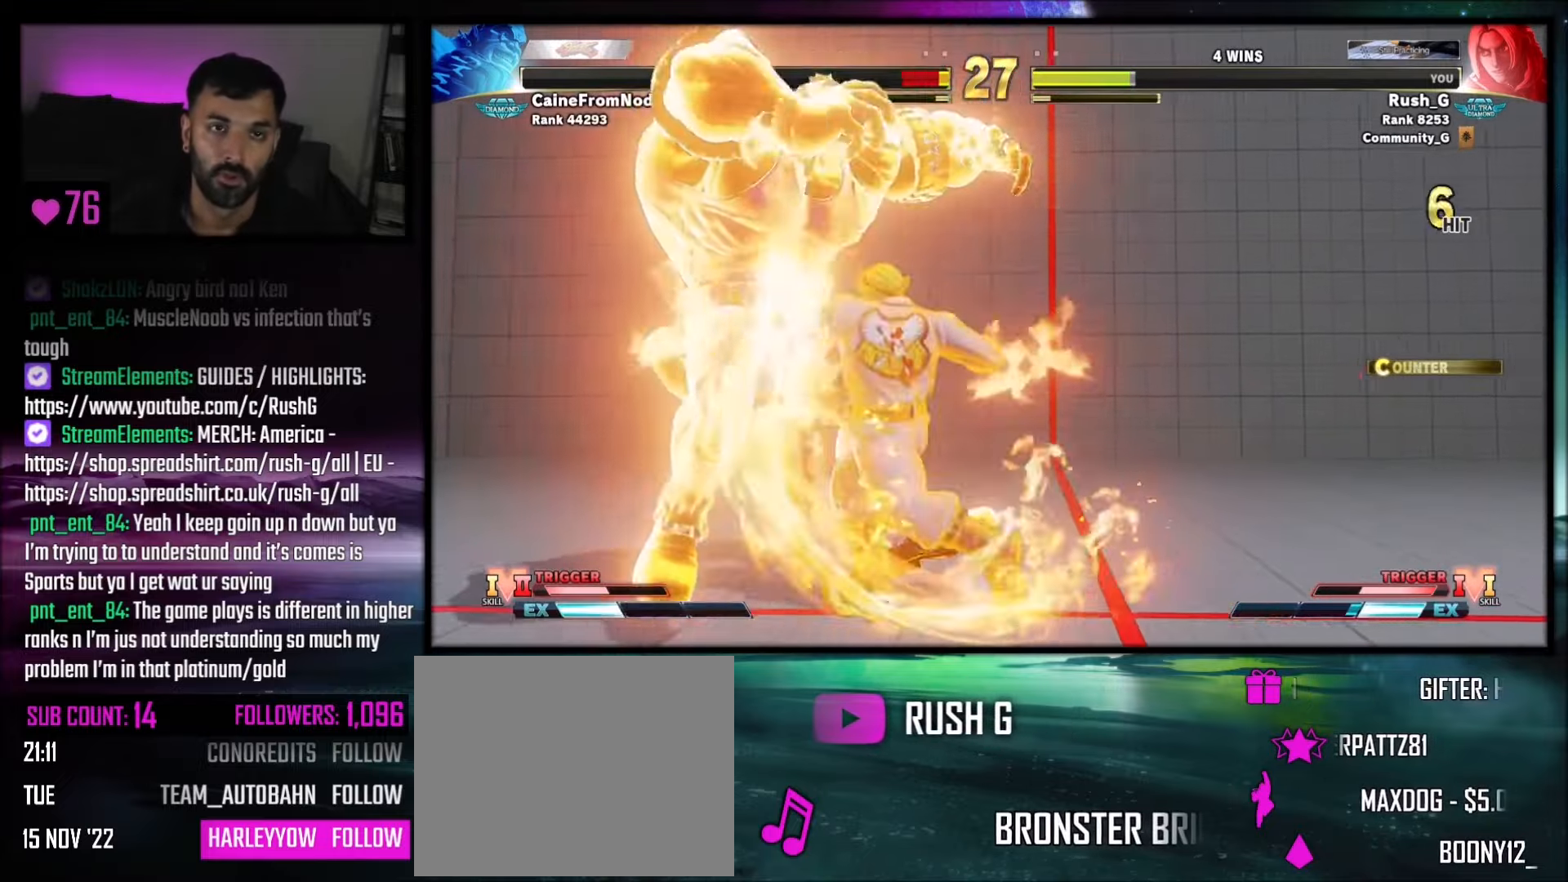
{"buttons": [], "events": []}
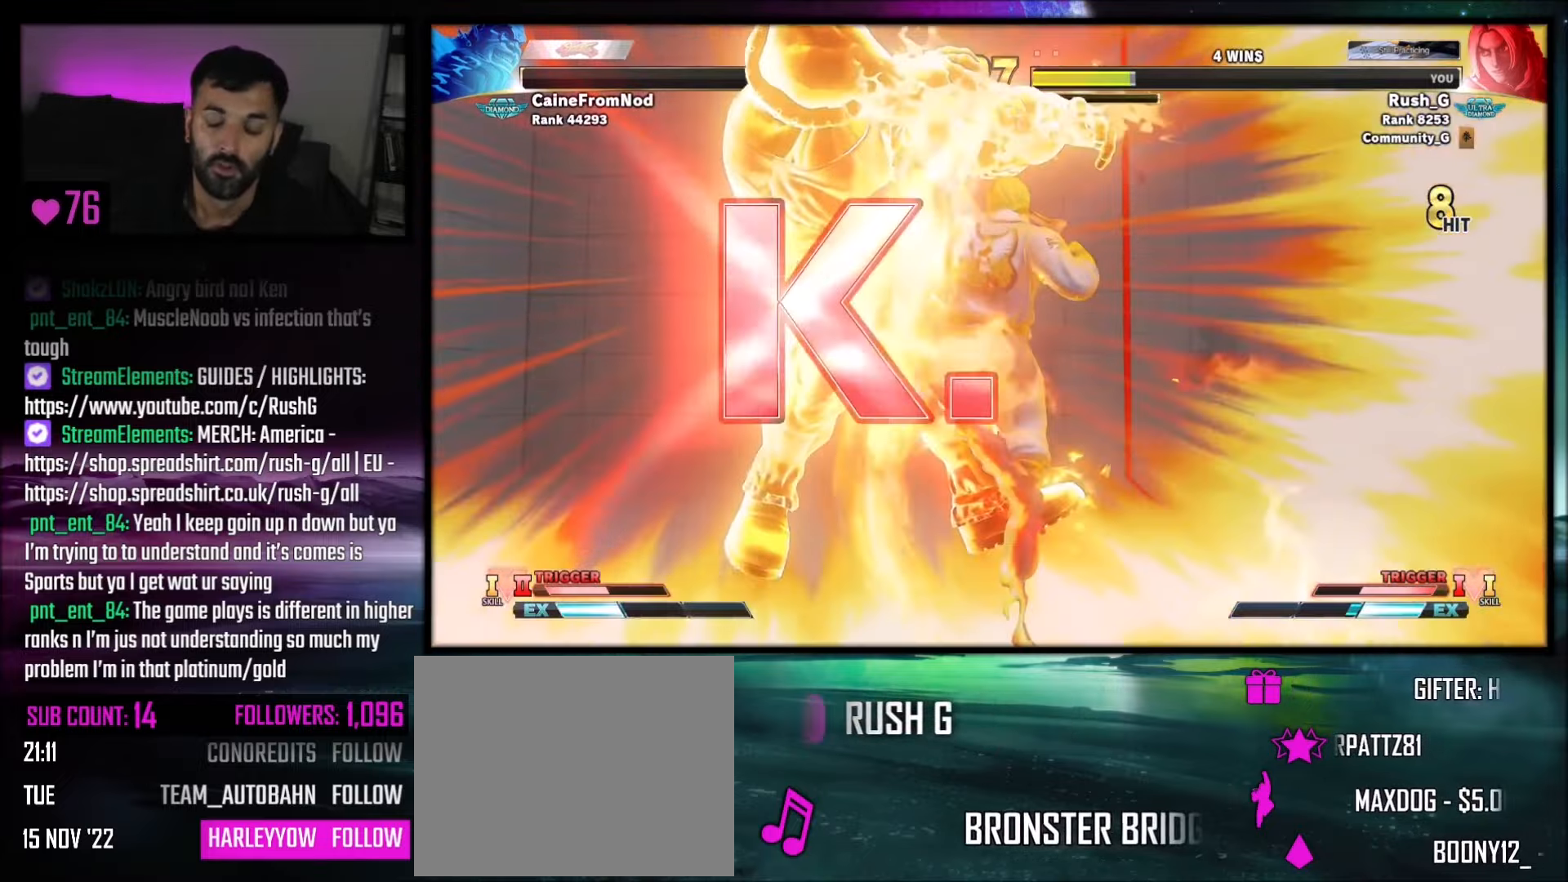
{"buttons": [], "events": []}
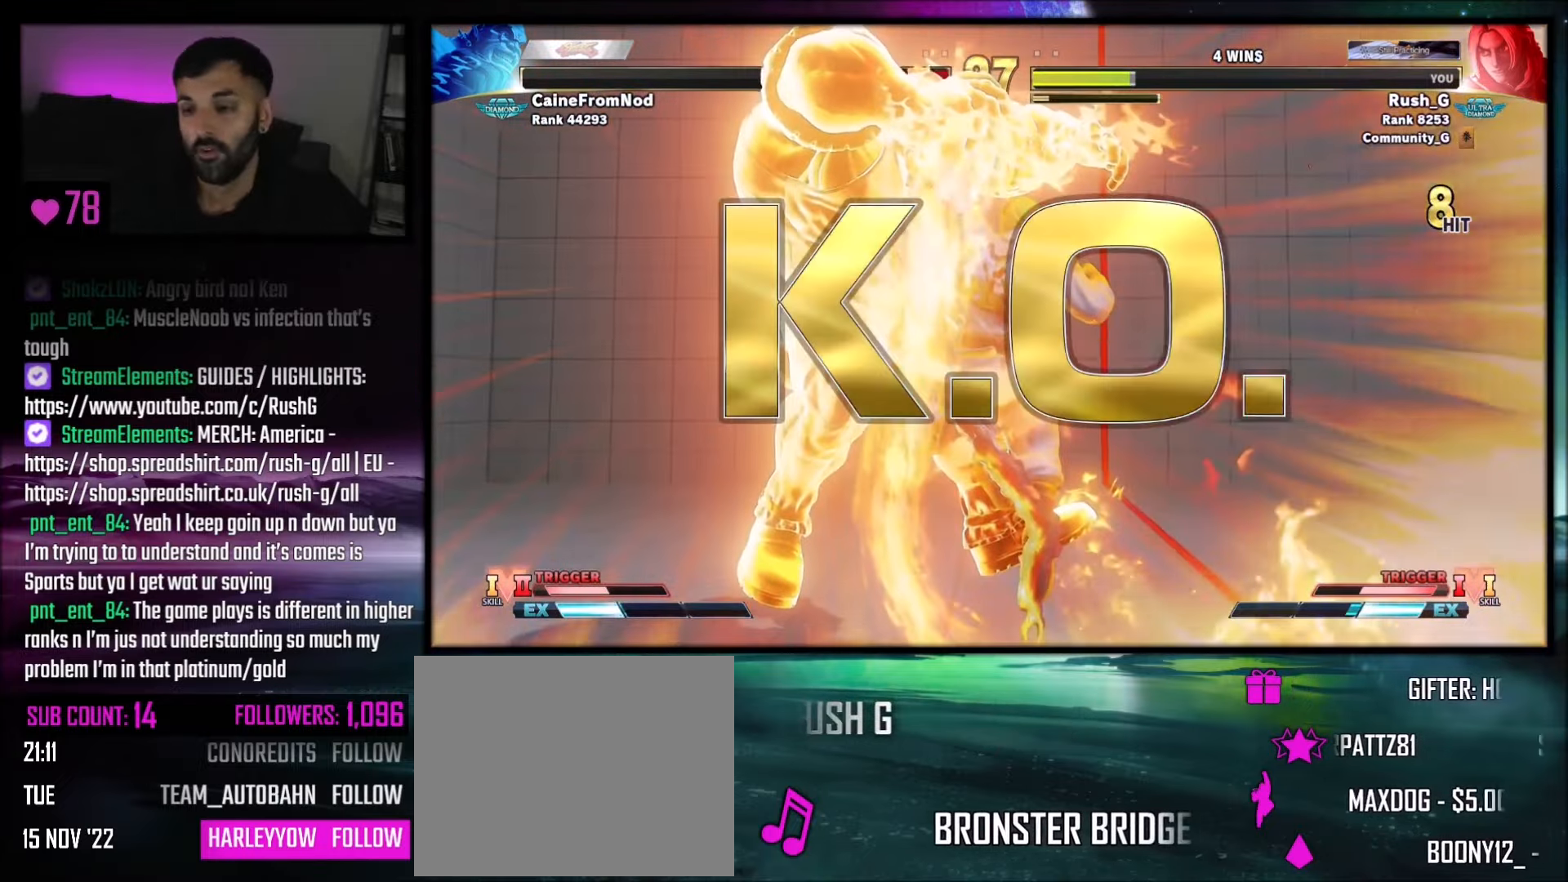
{"buttons": [], "events": []}
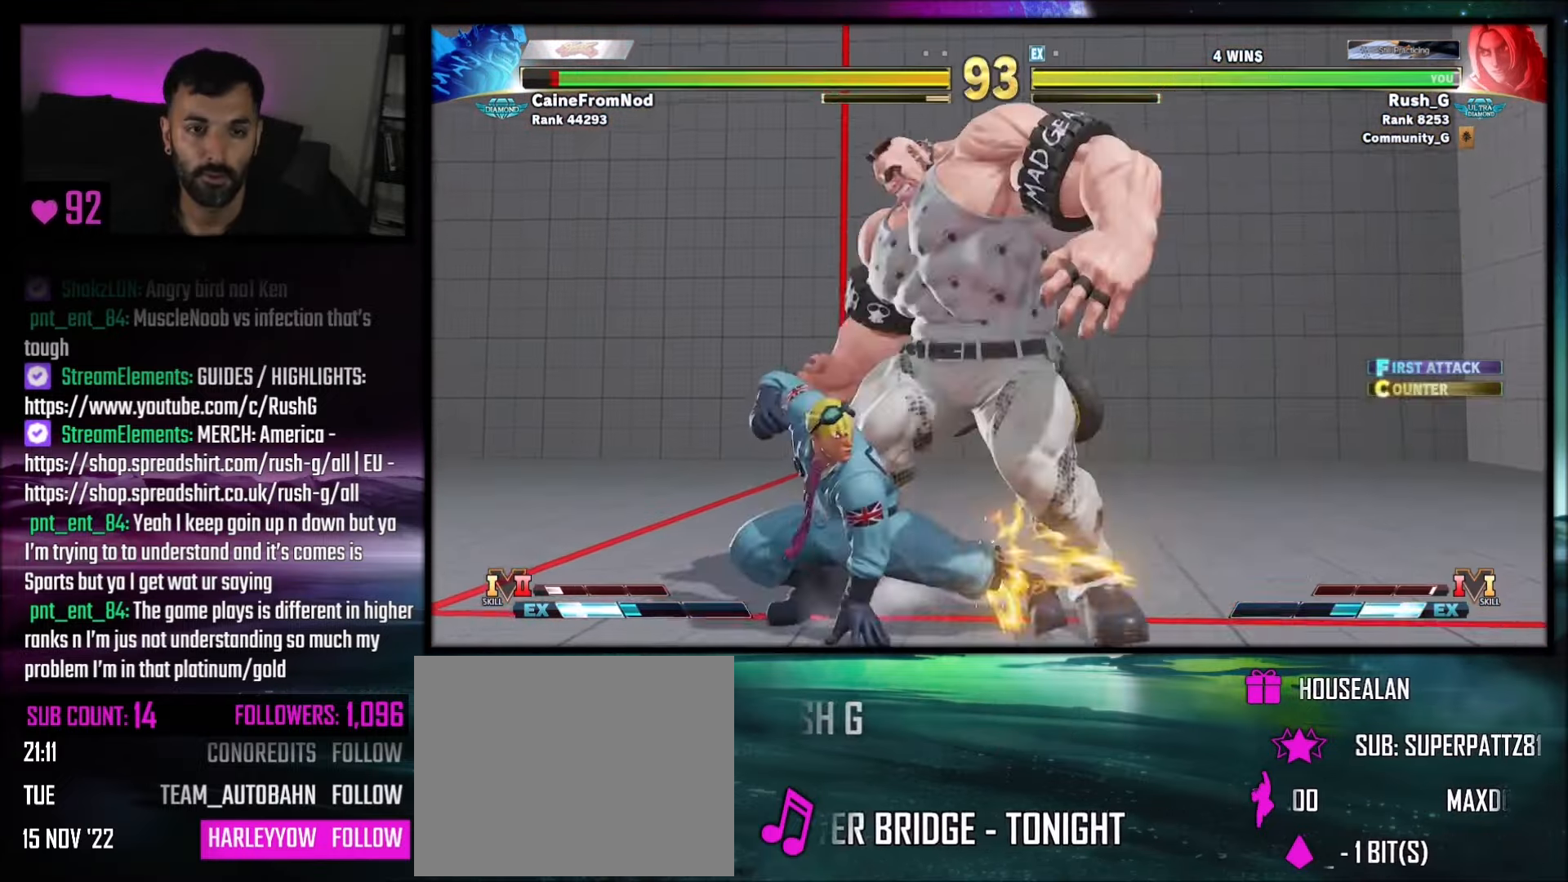
{"buttons": [], "events": [[67, "CROSS", "down"], [134, "CROSS", "up"], [134, "DPAD_DOWN", "down"], [134, "DPAD_LEFT", "down"], [234, "CROSS", "down"], [234, "DPAD_DOWN", "up"], [234, "DPAD_LEFT", "up"], [334, "CROSS", "up"]]}
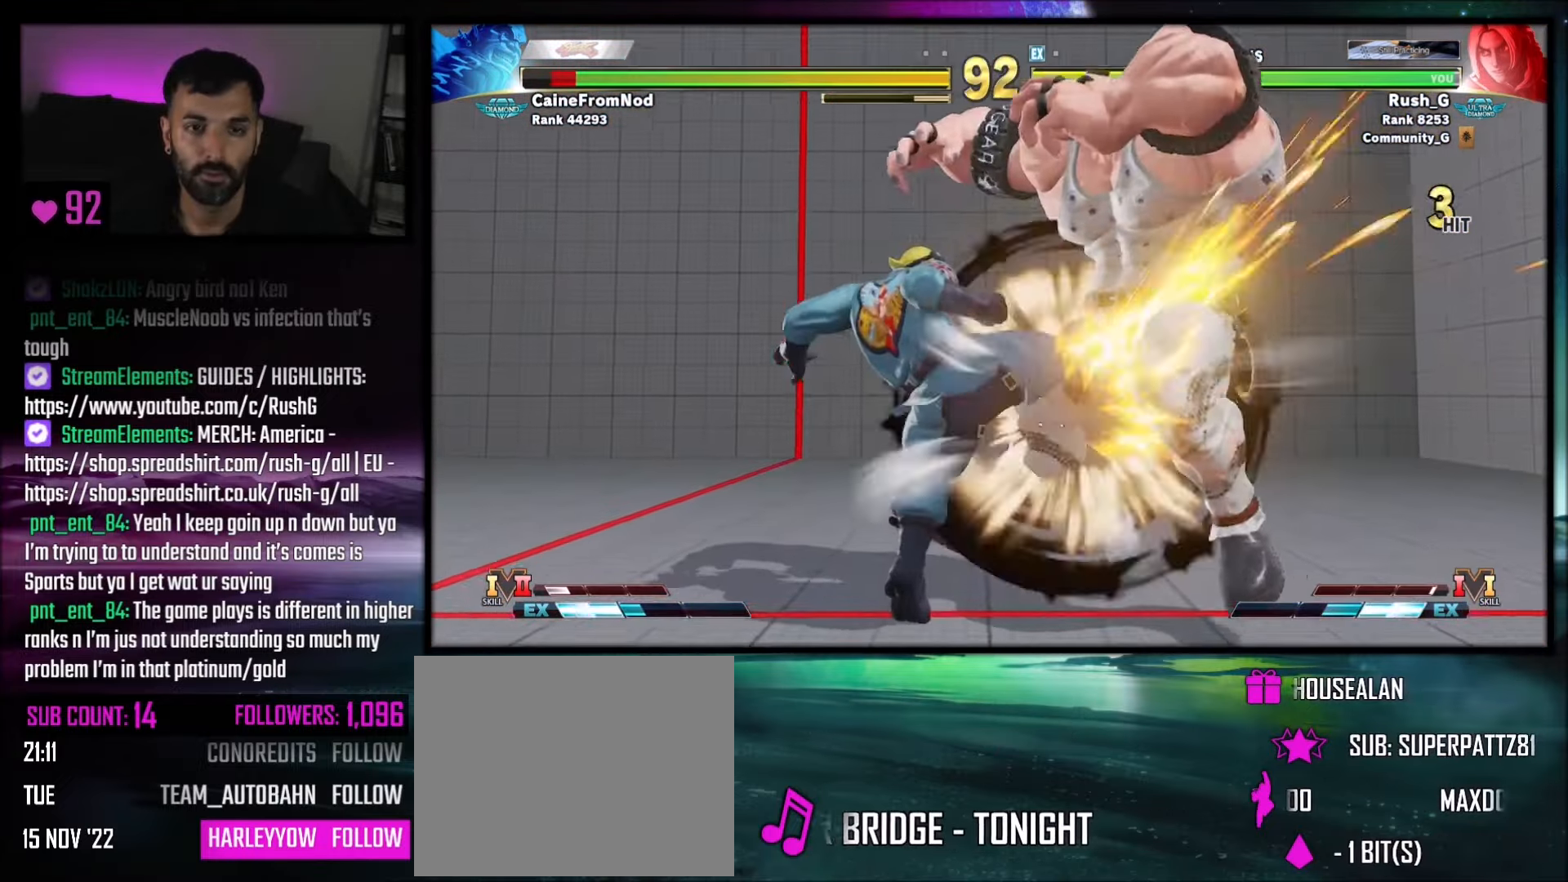
{"buttons": ["DPAD_RIGHT"], "events": [[434, "DPAD_RIGHT", "down"]]}
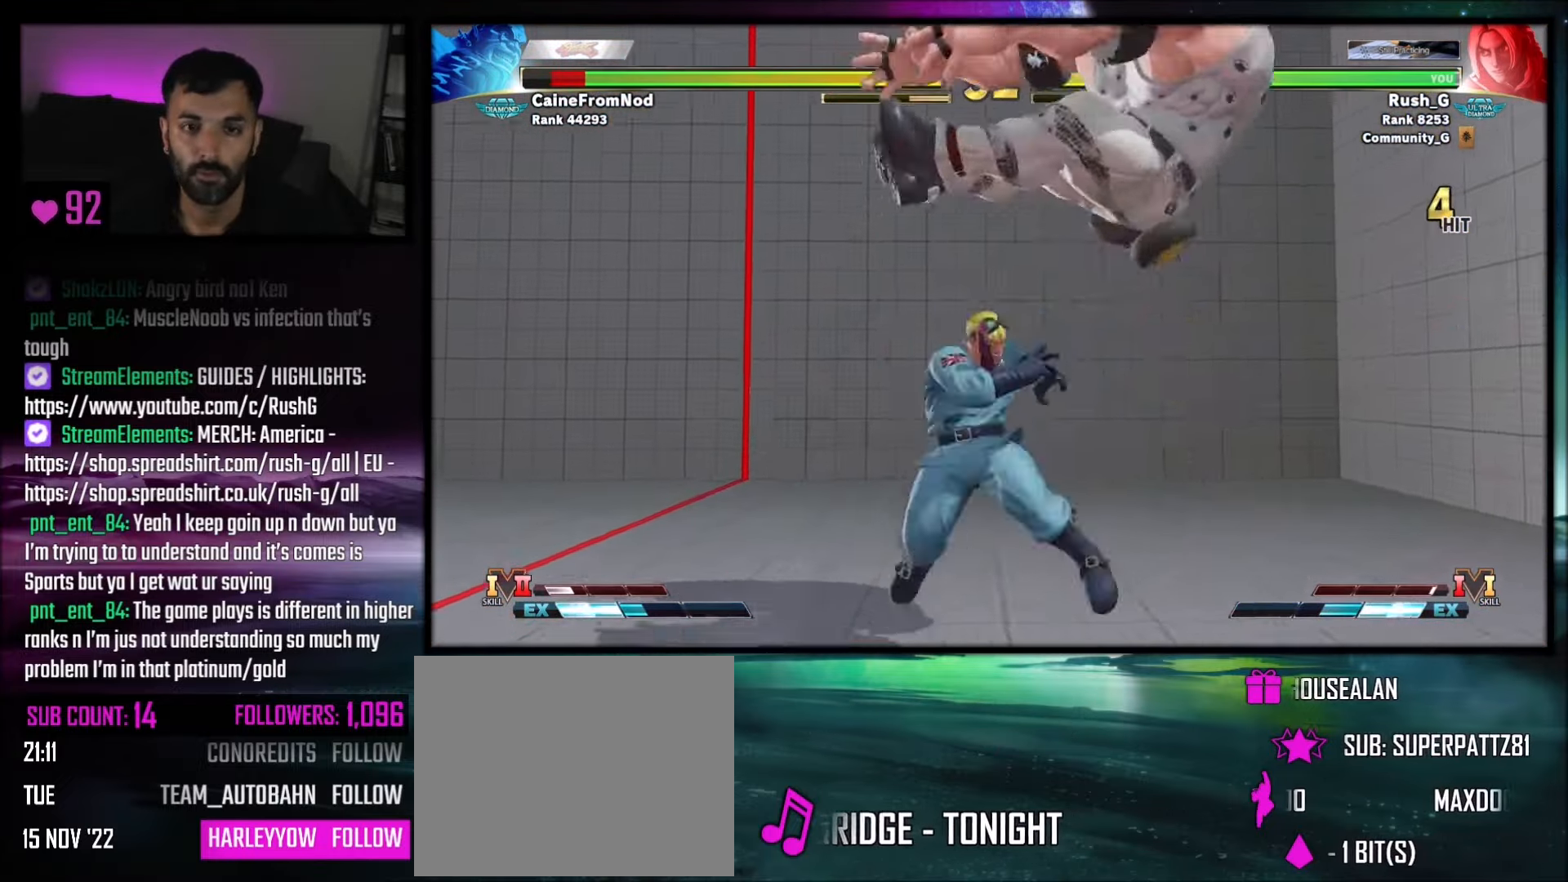
{"buttons": [], "events": [[34, "DPAD_DOWN", "down"], [134, "DPAD_DOWN", "up"], [201, "DPAD_RIGHT", "up"], [201, "R1", "down"], [301, "R1", "up"]]}
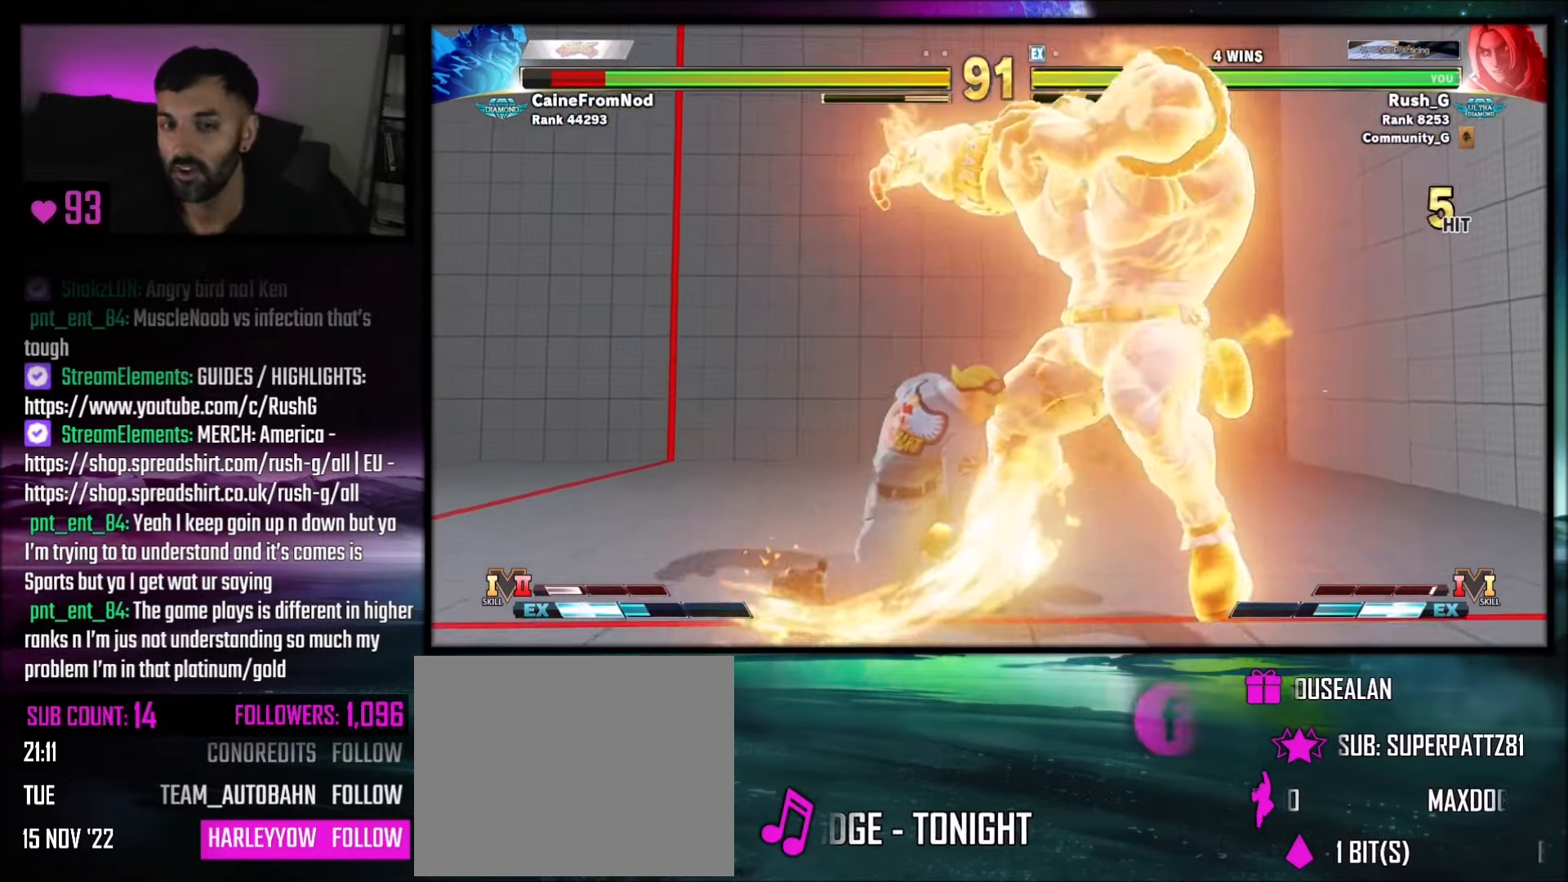
{"buttons": [], "events": []}
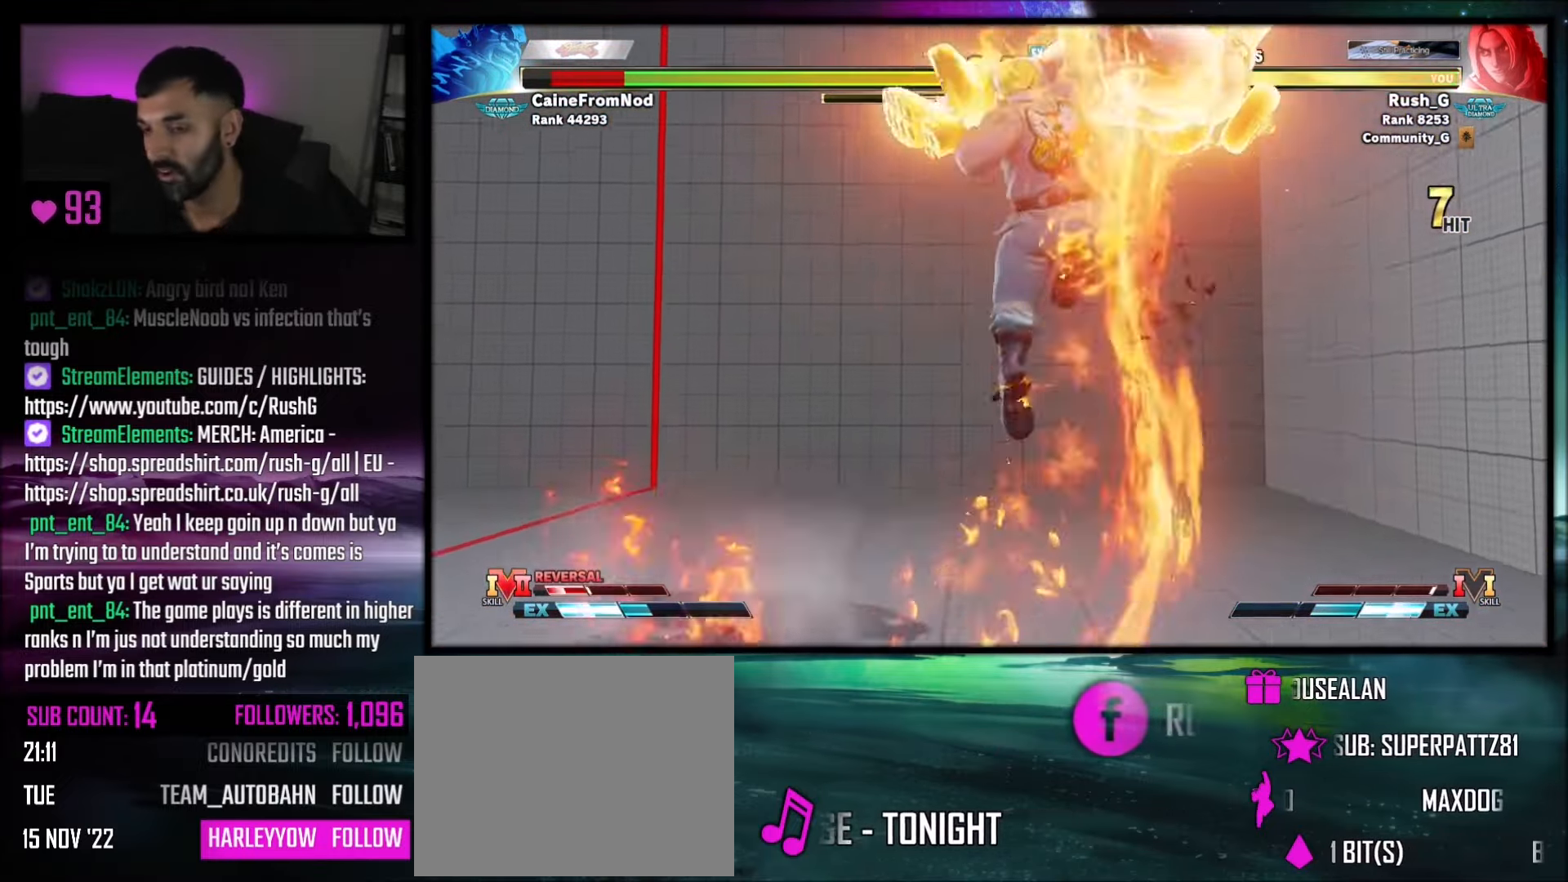
{"buttons": [], "events": []}
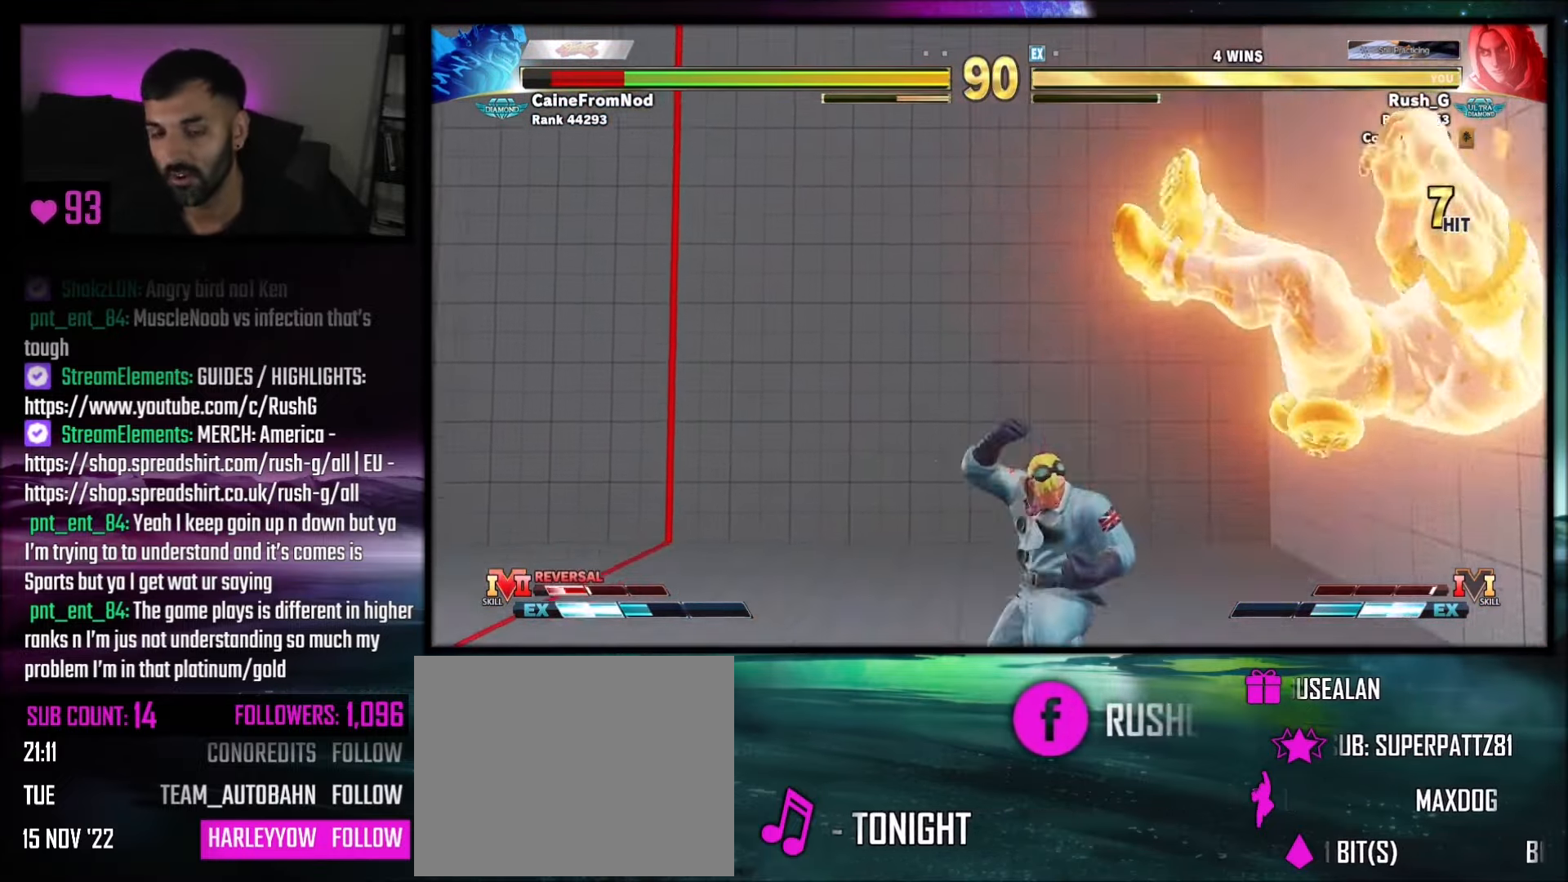
{"buttons": [], "events": [[67, "DPAD_RIGHT", "down"], [133, "DPAD_RIGHT", "up"], [200, "DPAD_RIGHT", "down"], [300, "DPAD_RIGHT", "up"]]}
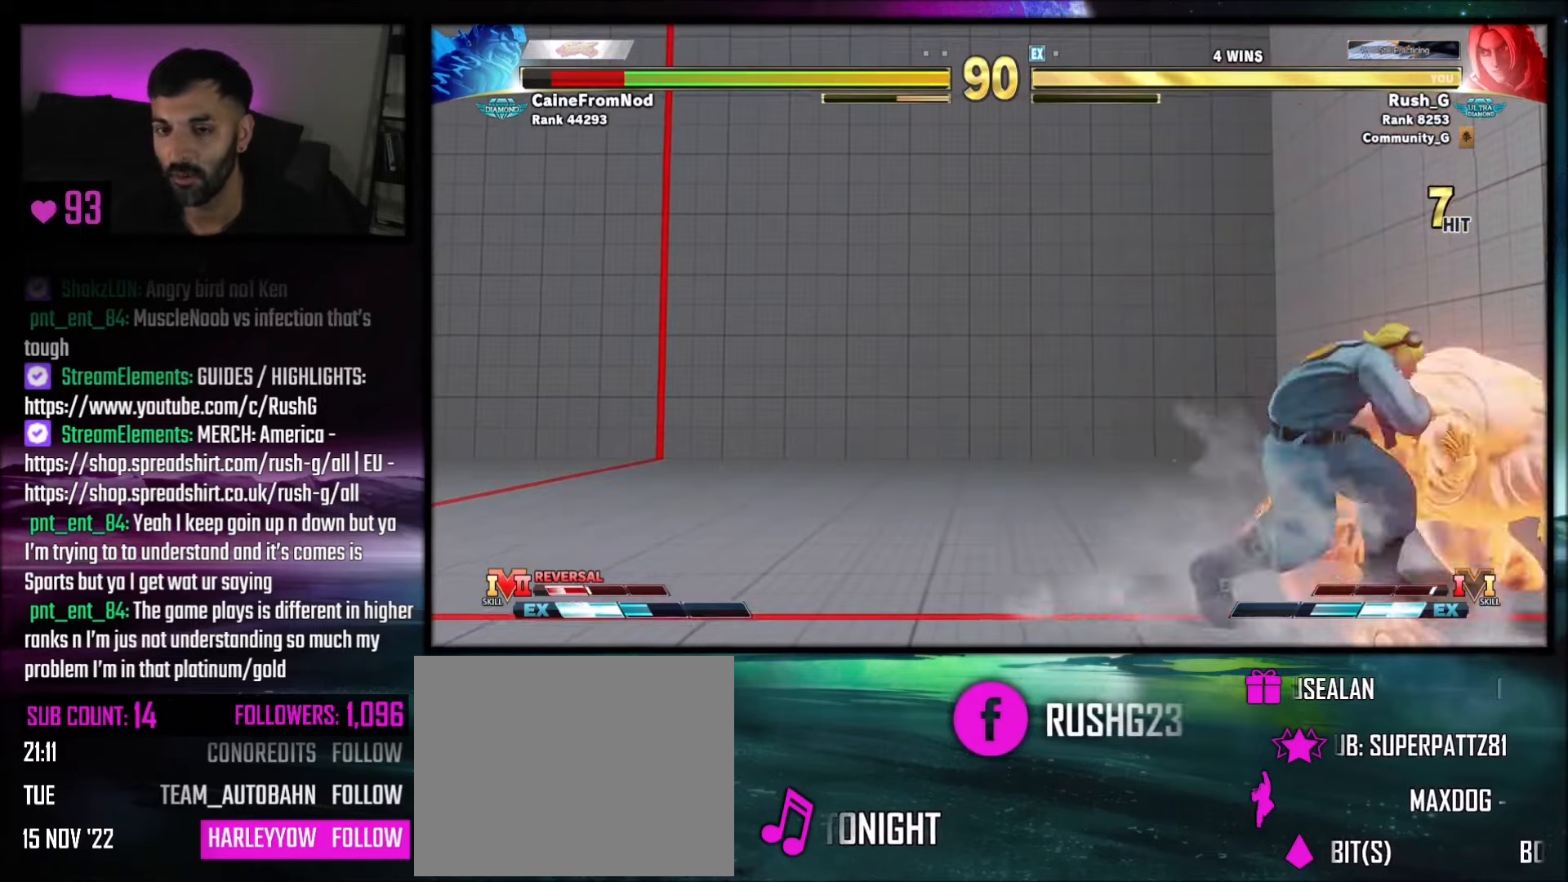
{"buttons": ["DPAD_DOWN", "DPAD_LEFT"], "events": [[133, "DPAD_RIGHT", "down"], [233, "DPAD_RIGHT", "up"], [300, "CROSS", "down"], [300, "SQUARE", "down"], [467, "CROSS", "up"], [467, "DPAD_DOWN", "down"], [467, "DPAD_LEFT", "down"], [500, "SQUARE", "up"]]}
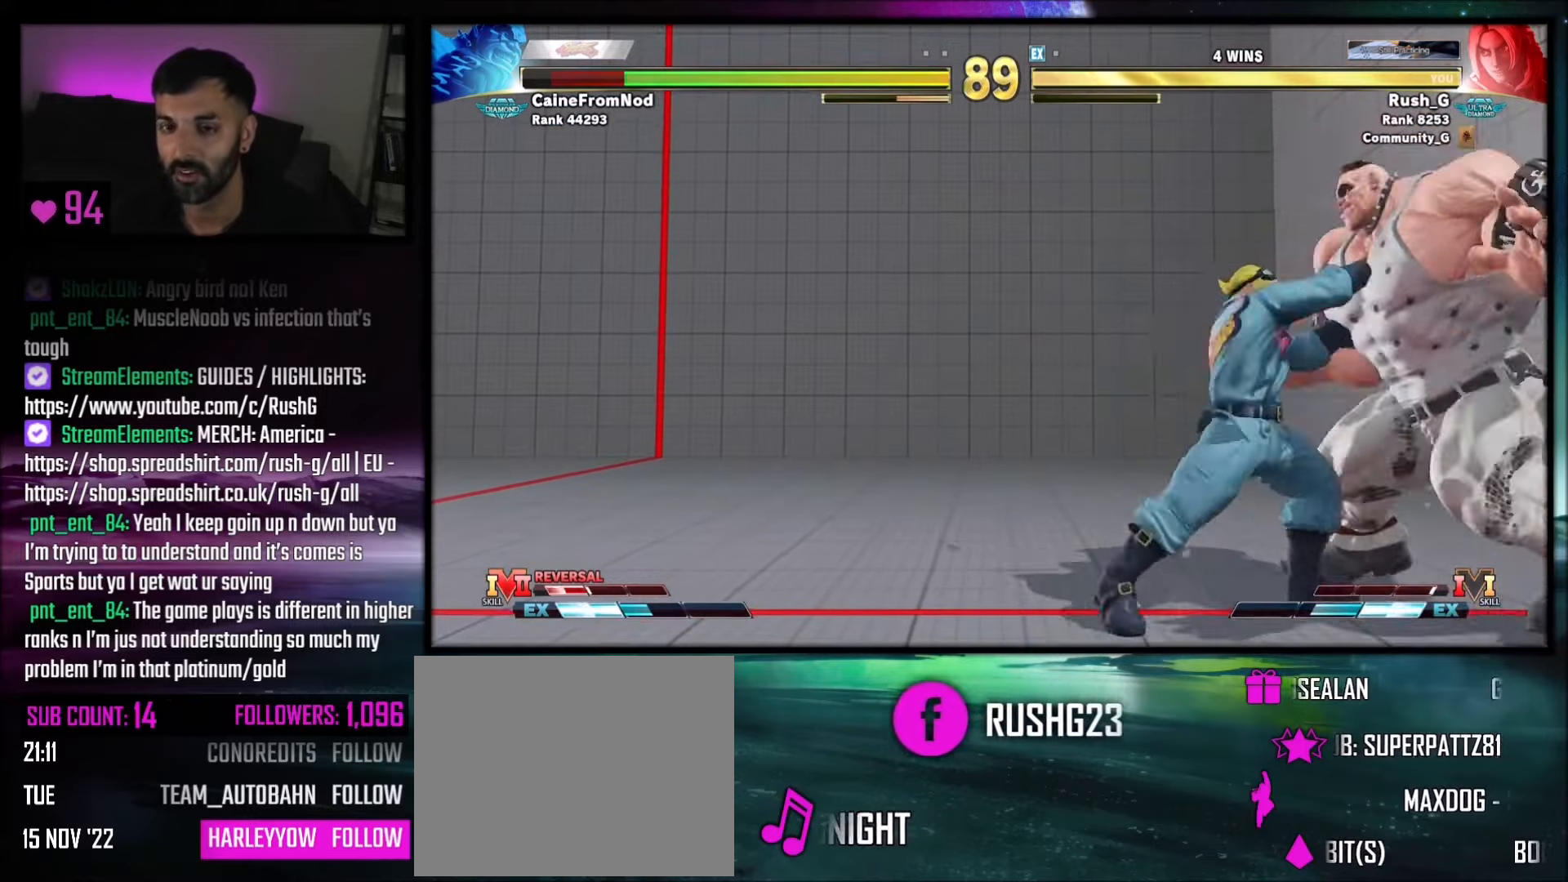
{"buttons": [], "events": [[301, "DPAD_DOWN", "up"], [301, "DPAD_LEFT", "up"]]}
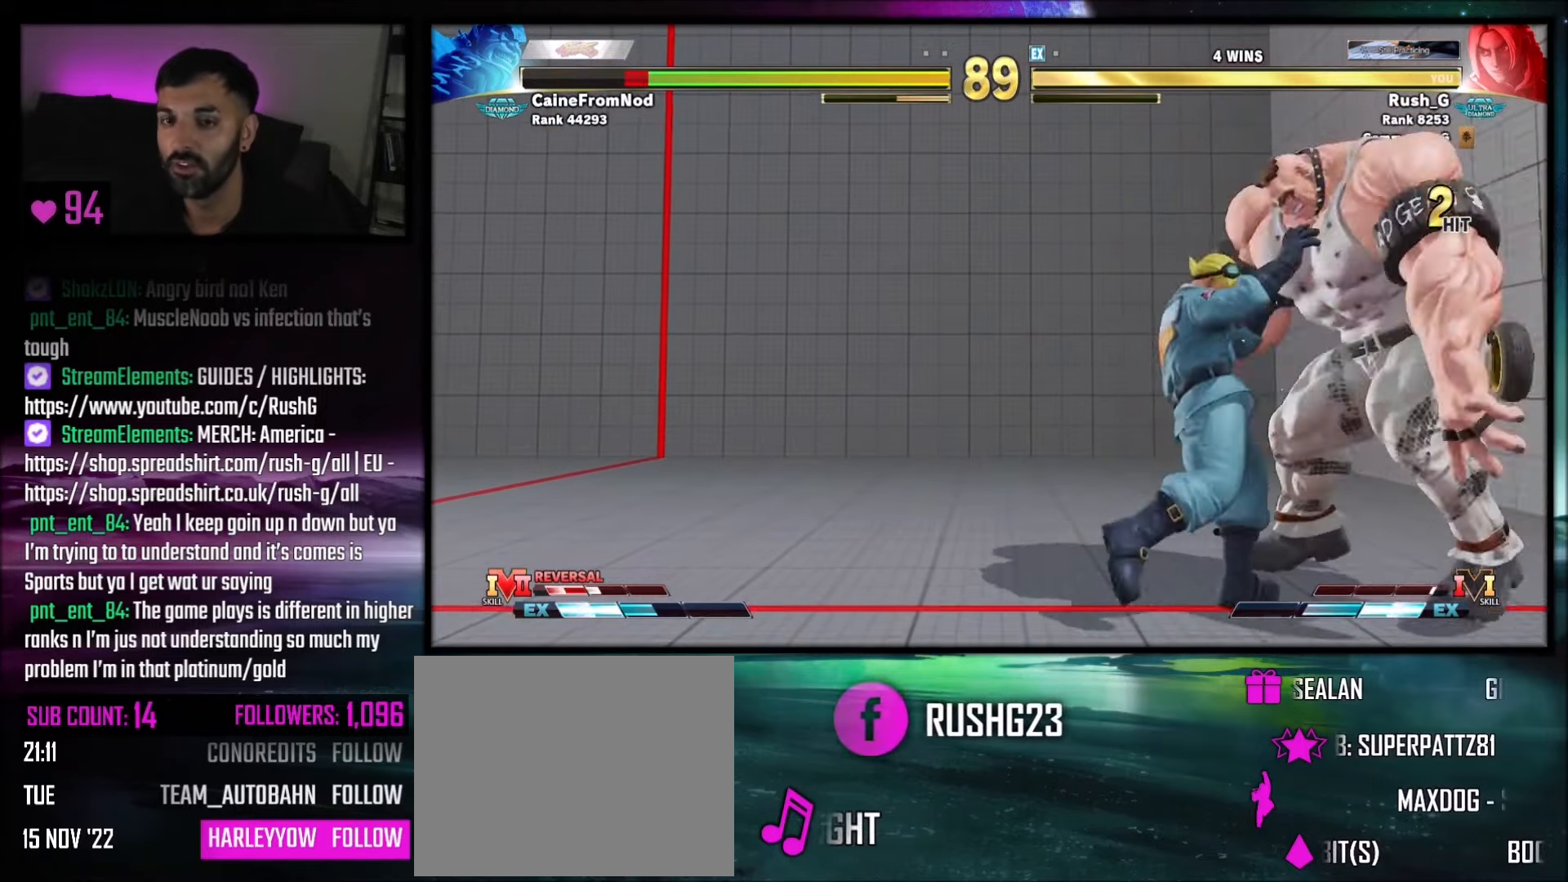
{"buttons": [], "events": []}
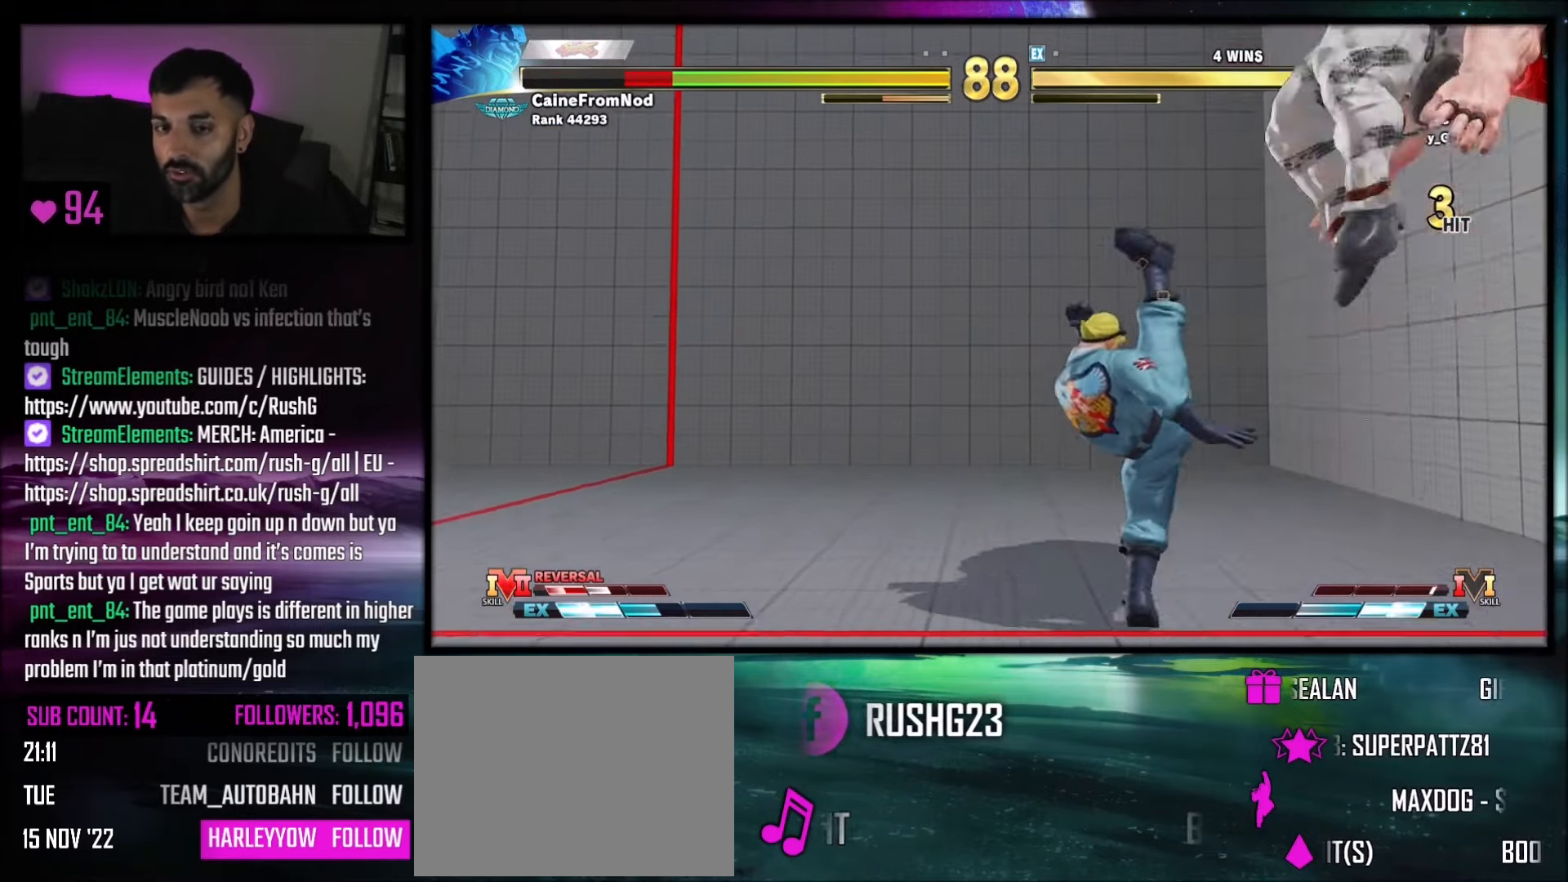
{"buttons": ["DPAD_RIGHT"], "events": [[334, "DPAD_RIGHT", "down"]]}
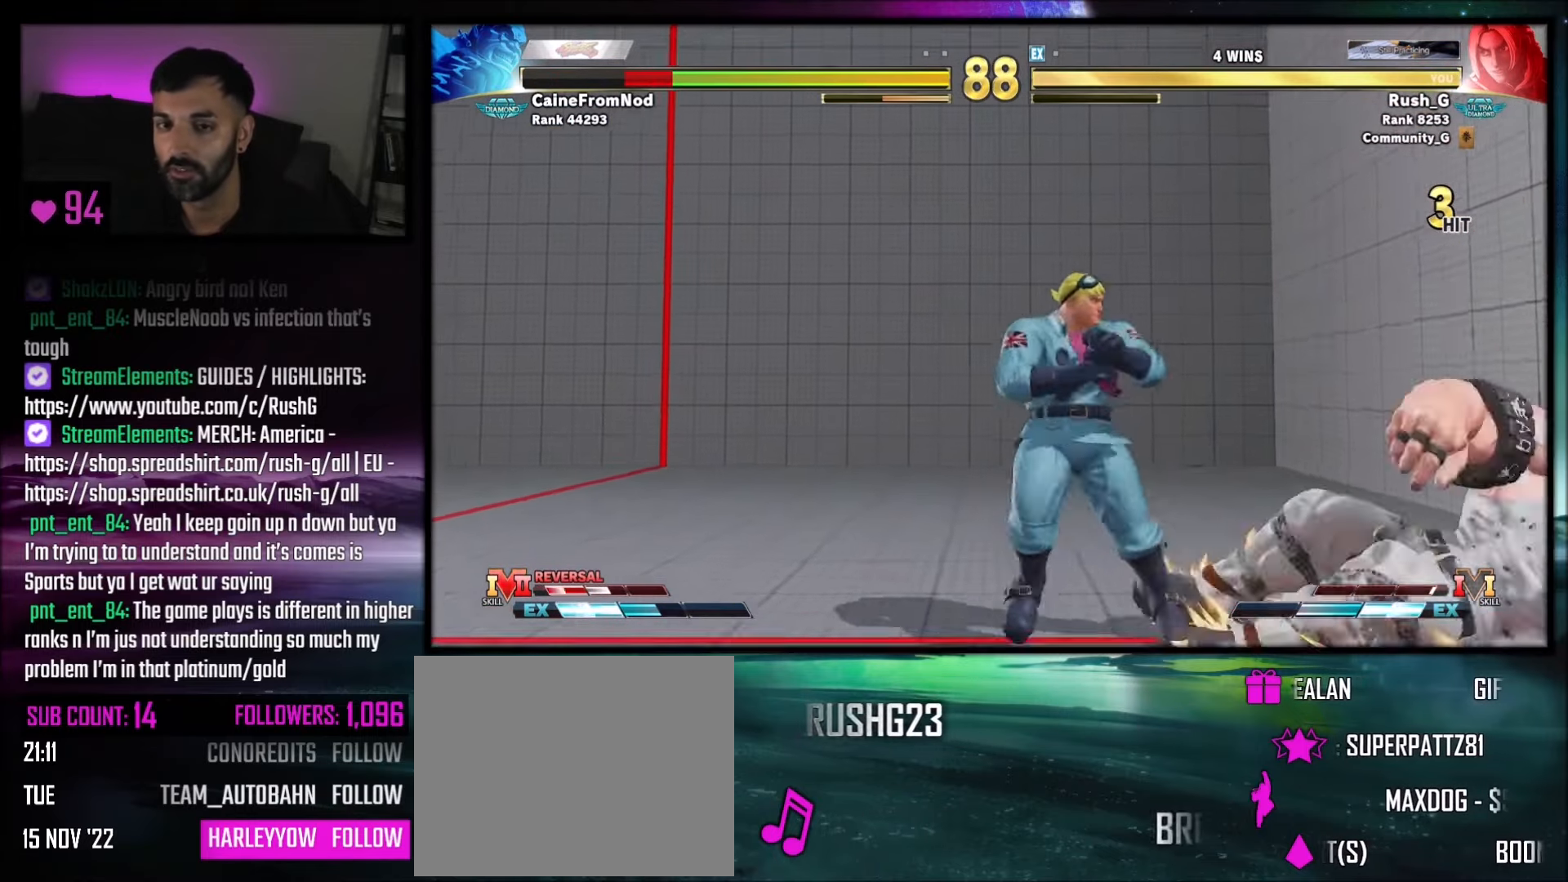
{"buttons": ["SQUARE"], "events": [[467, "SQUARE", "down"], [500, "DPAD_RIGHT", "up"]]}
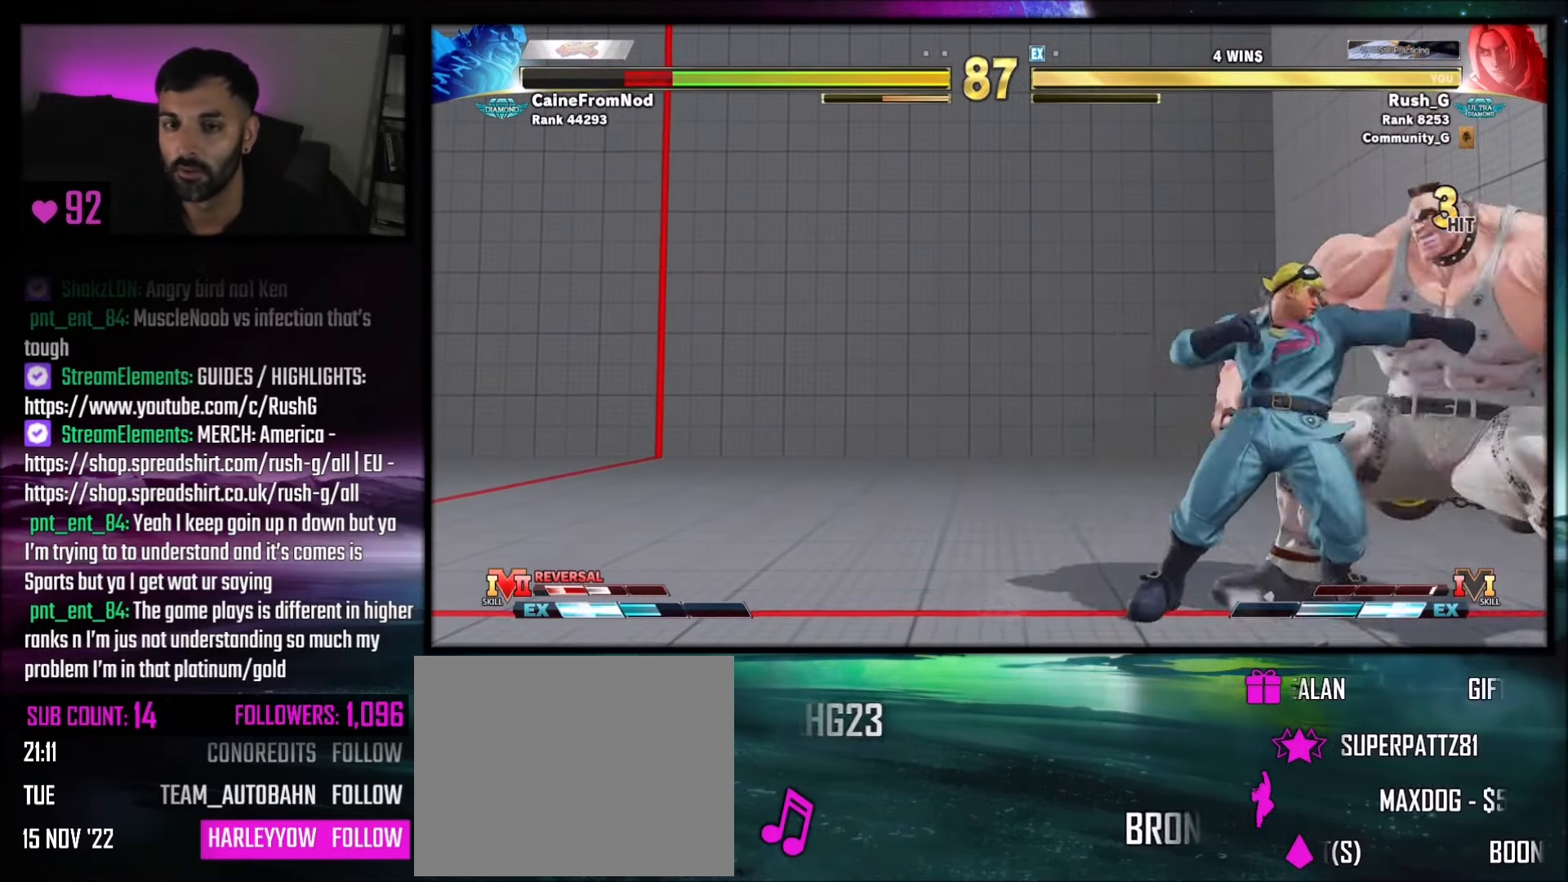
{"buttons": [], "events": [[67, "SQUARE", "up"], [234, "TRIANGLE", "down"], [367, "TRIANGLE", "up"]]}
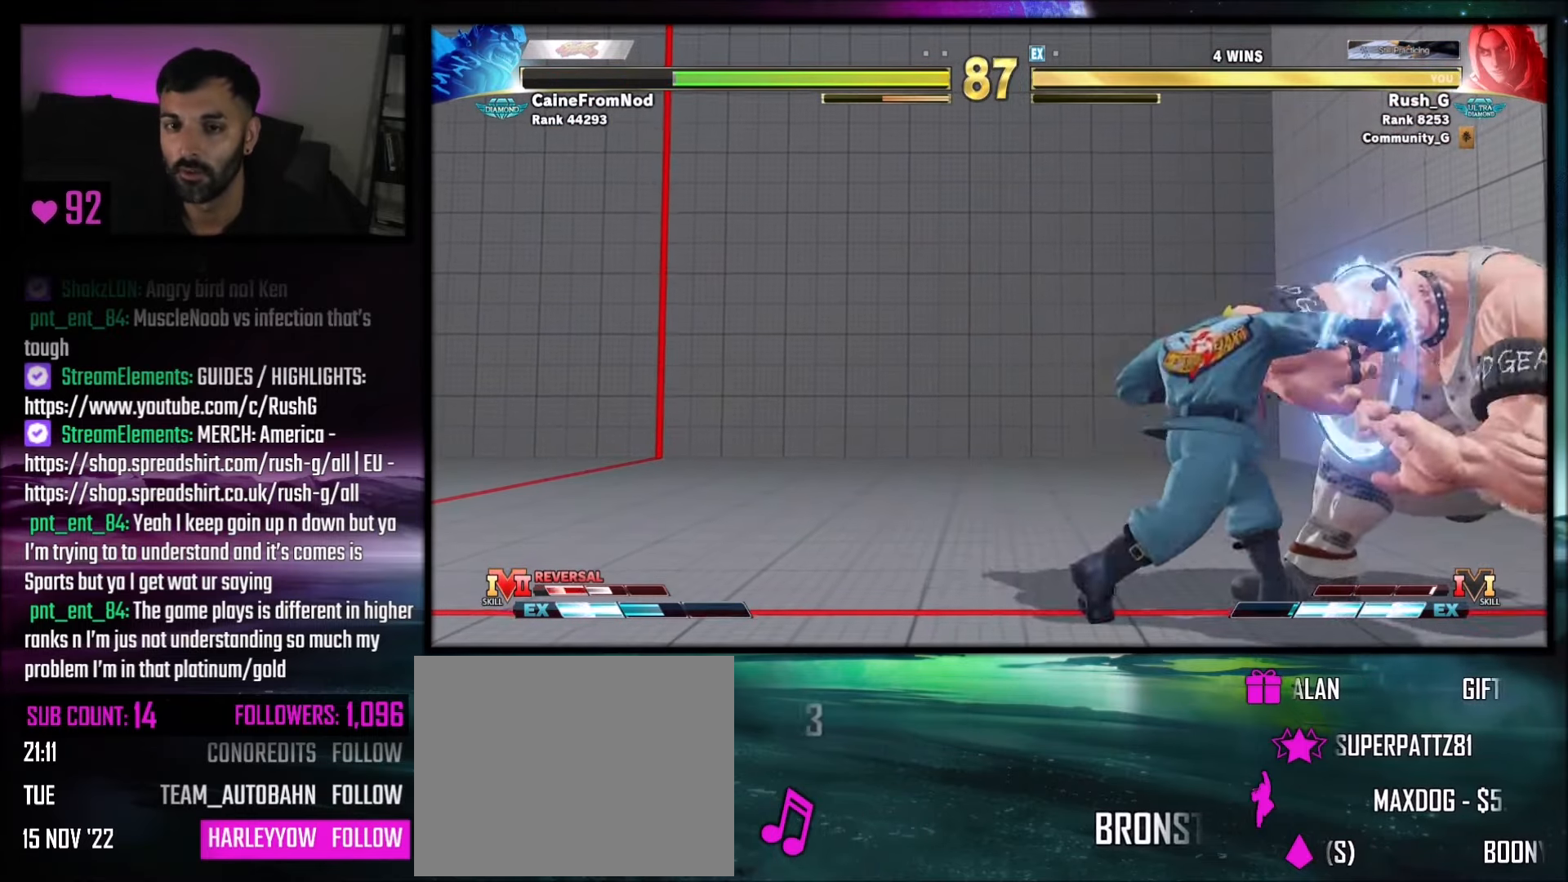
{"buttons": [], "events": [[133, "DPAD_LEFT", "down"], [200, "DPAD_LEFT", "up"], [267, "DPAD_LEFT", "down"], [367, "DPAD_LEFT", "up"]]}
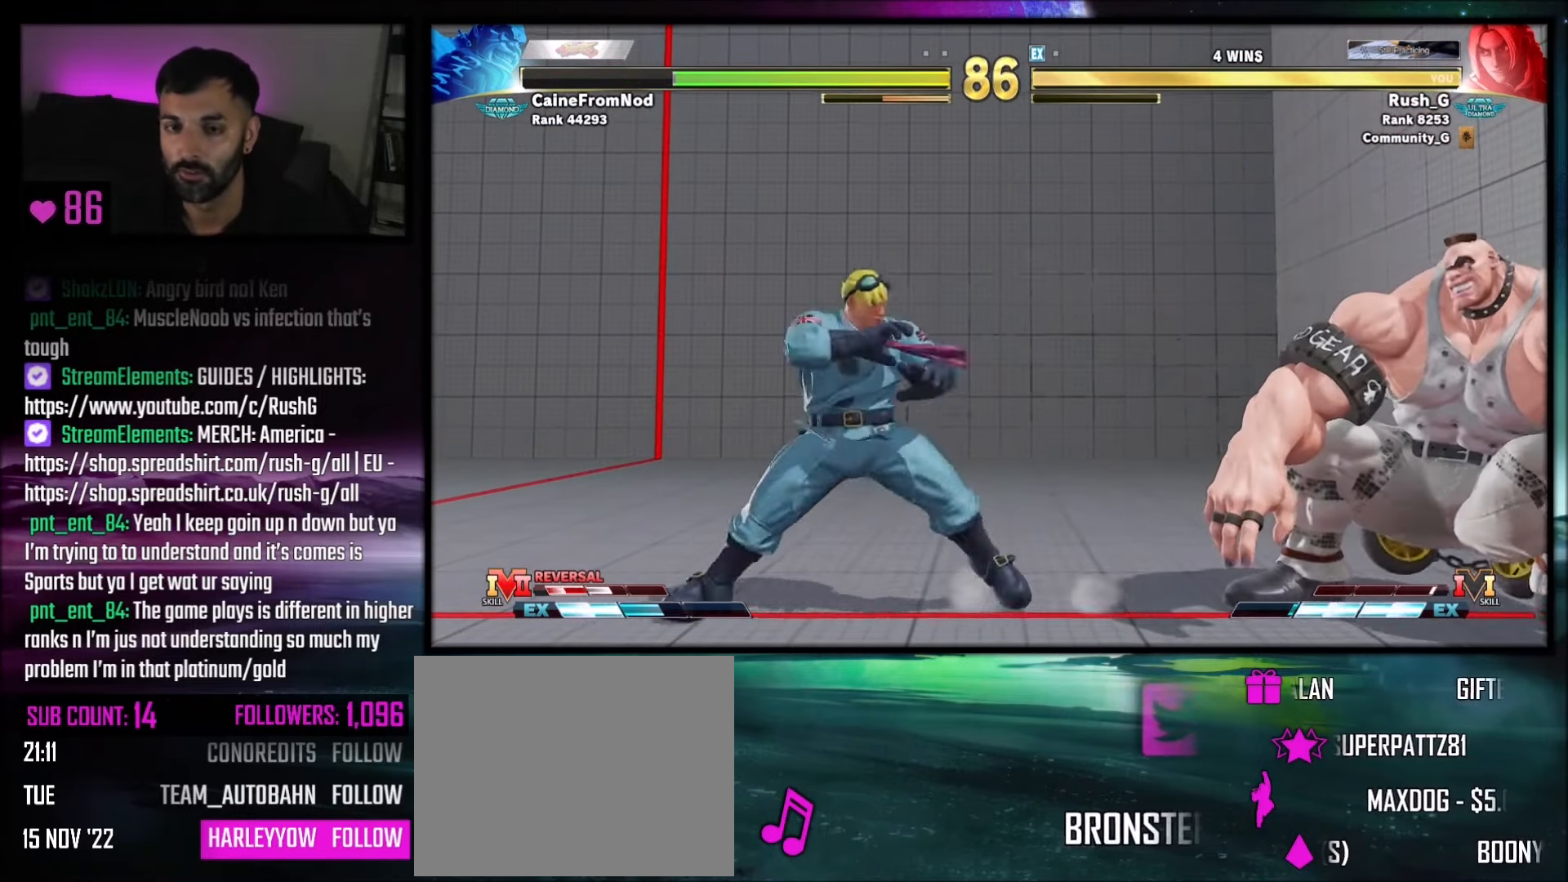
{"buttons": ["DPAD_DOWN"], "events": [[167, "DPAD_LEFT", "down"], [267, "DPAD_DOWN", "down"], [267, "DPAD_LEFT", "up"], [401, "DPAD_LEFT", "down"], [467, "DPAD_LEFT", "up"]]}